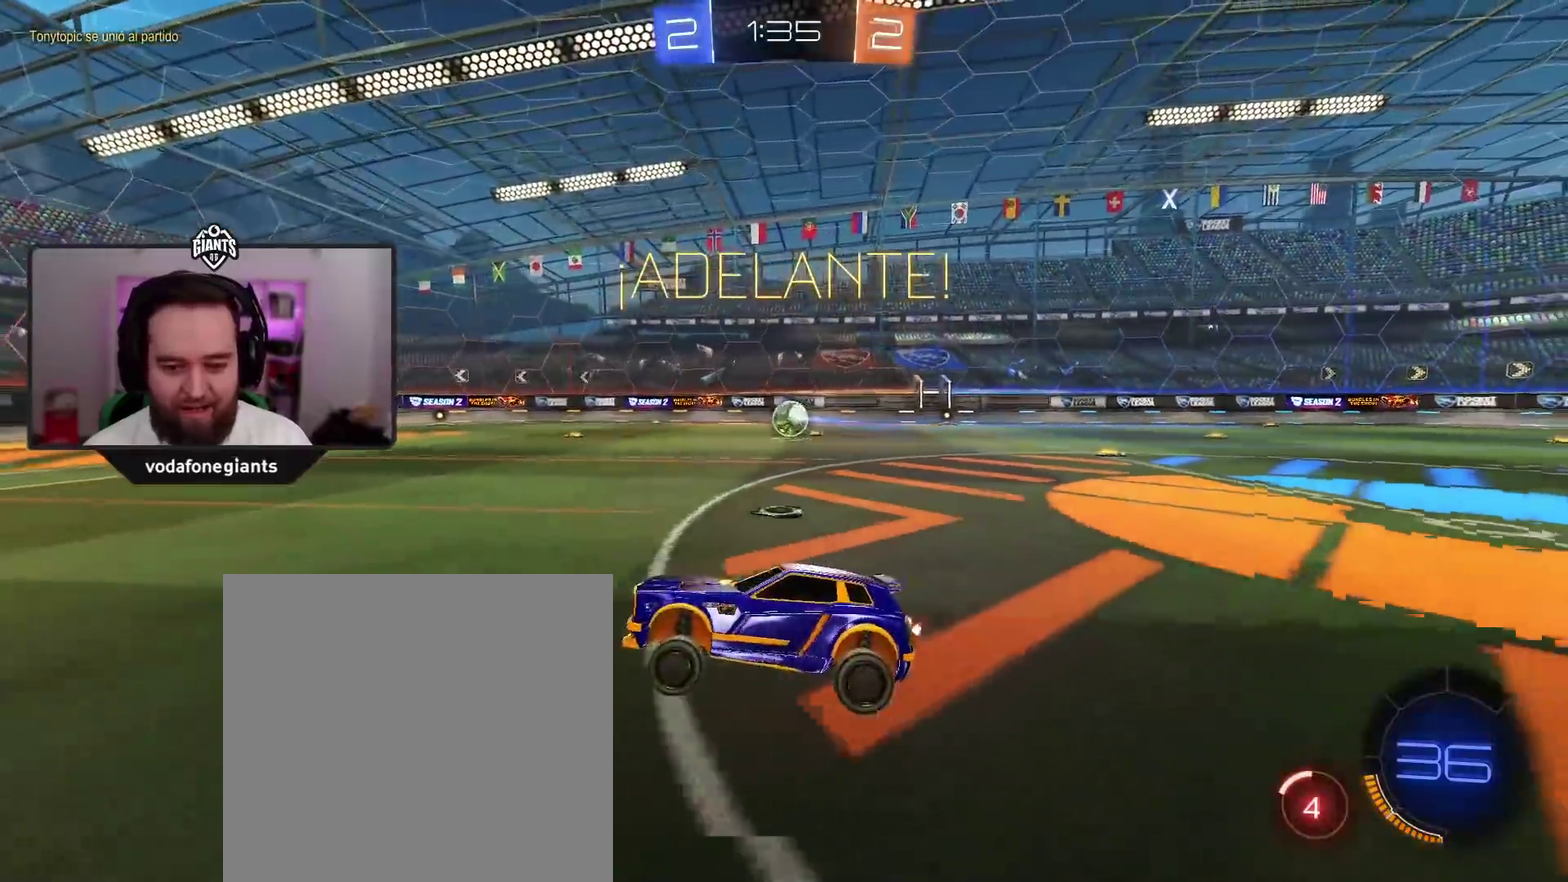
Gameplay with a controller (Xbox layout); each line is a JSON object with the inputs held at the frame after it. "events" lists button and stick changes between this image and that frame as [ms after this image, input, new state], when the widget could be followed in between.
{"buttons": ["R2"], "left_stick": "right", "right_stick": "center", "events": [[83, "left_stick", "right"]]}
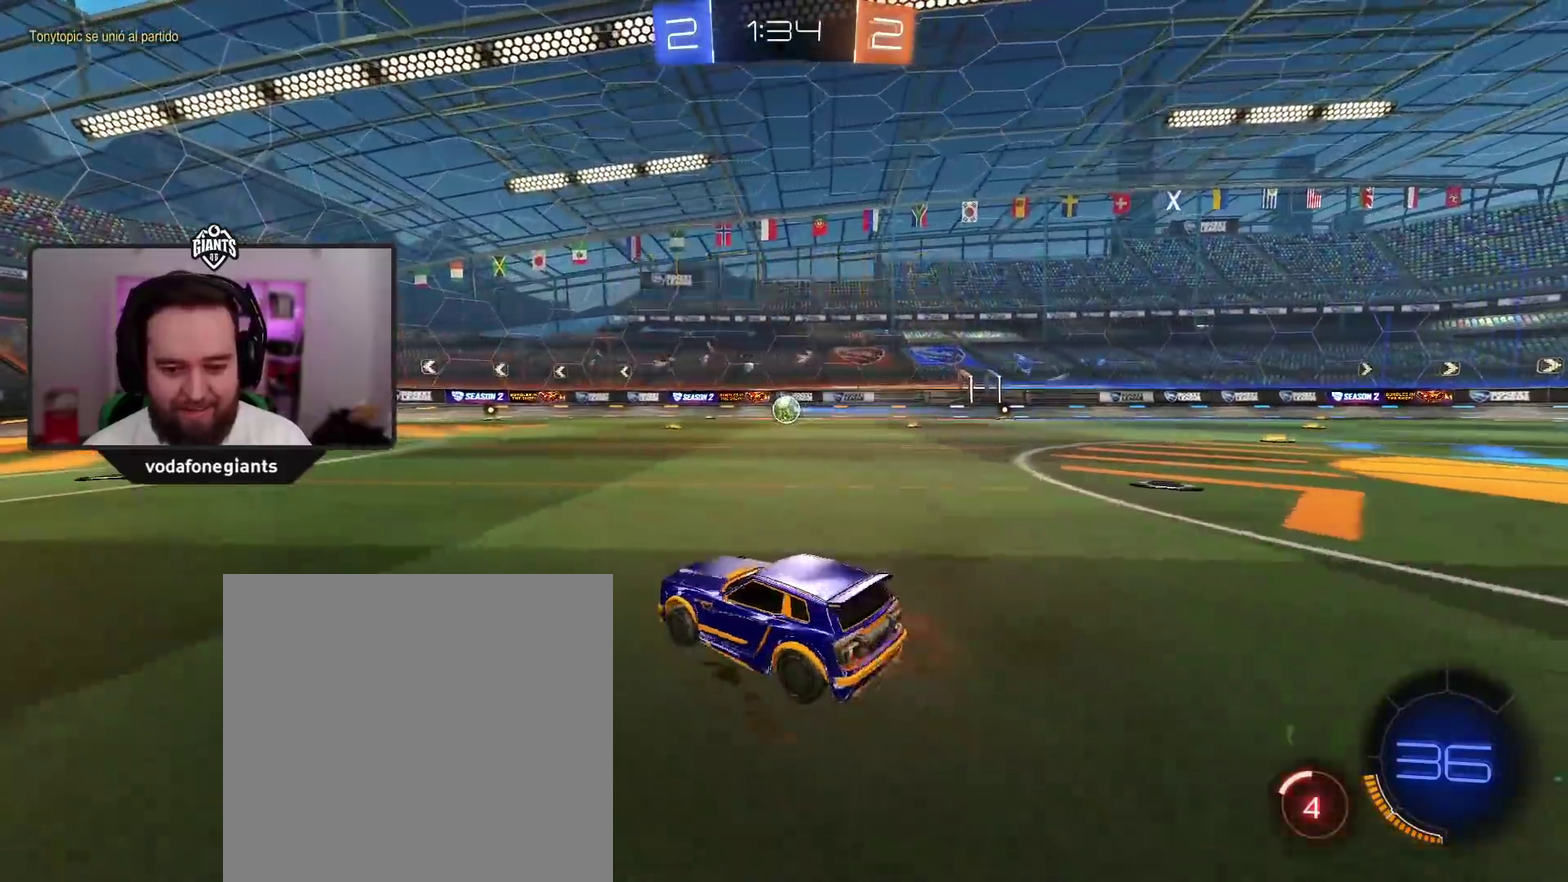
{"buttons": ["A", "X", "L1", "R2"], "left_stick": "up-left", "right_stick": "center", "events": [[100, "A", "down"], [133, "left_stick", "up-right"], [183, "L1", "down"], [200, "X", "down"], [200, "left_stick", "up"], [300, "X", "up"], [383, "X", "down"], [433, "left_stick", "up-left"]]}
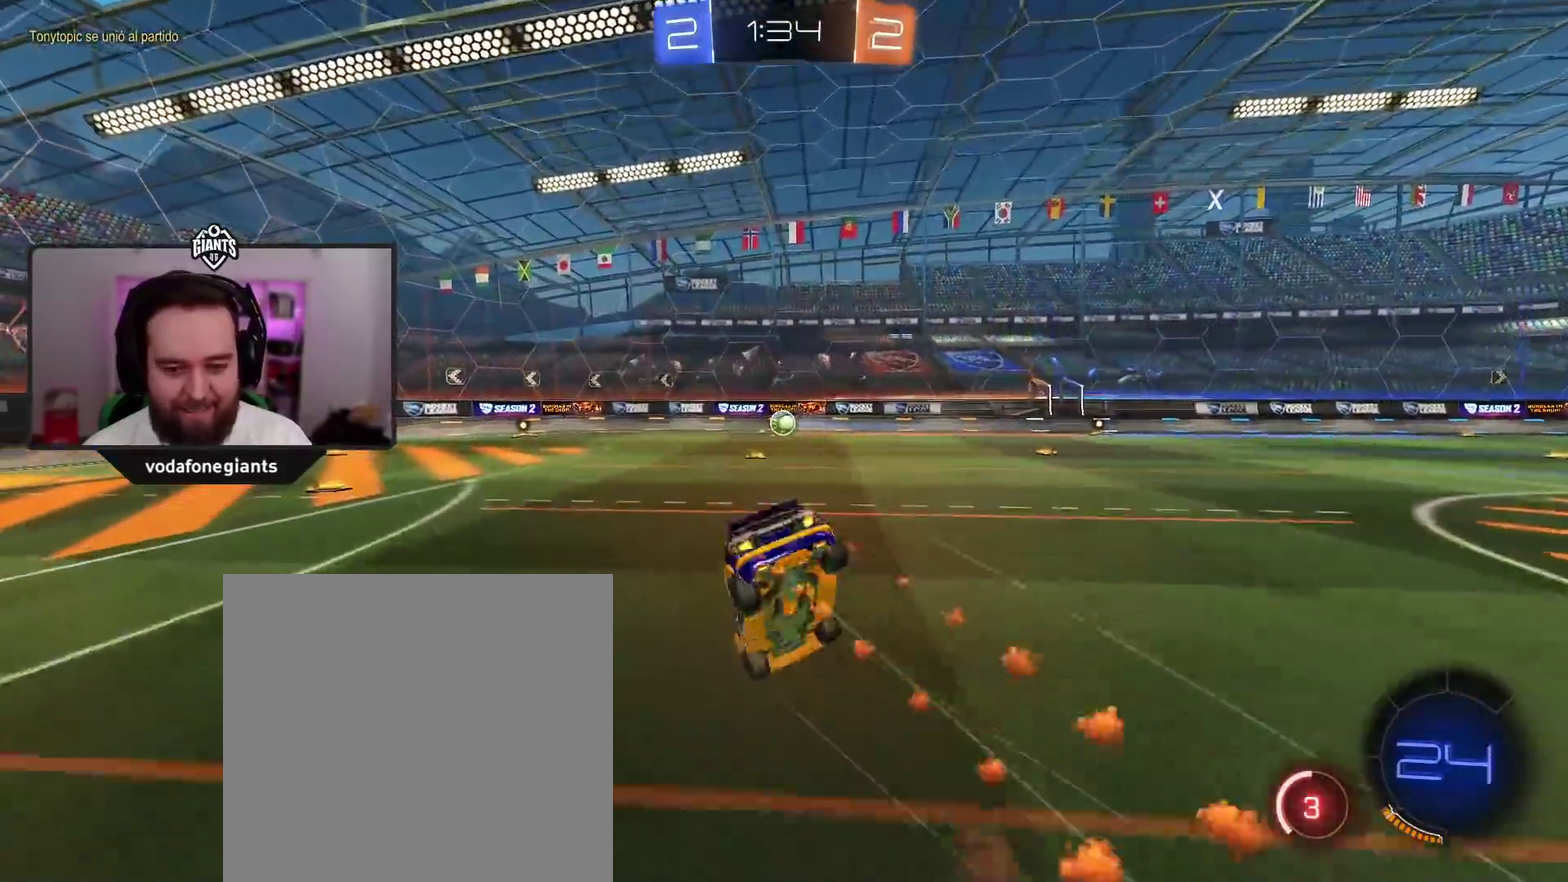
{"buttons": ["R2"], "left_stick": "center", "right_stick": "center", "events": [[17, "L1", "up"], [33, "X", "up"], [33, "left_stick", "center"], [50, "A", "up"], [167, "R2", "up"], [433, "R2", "down"]]}
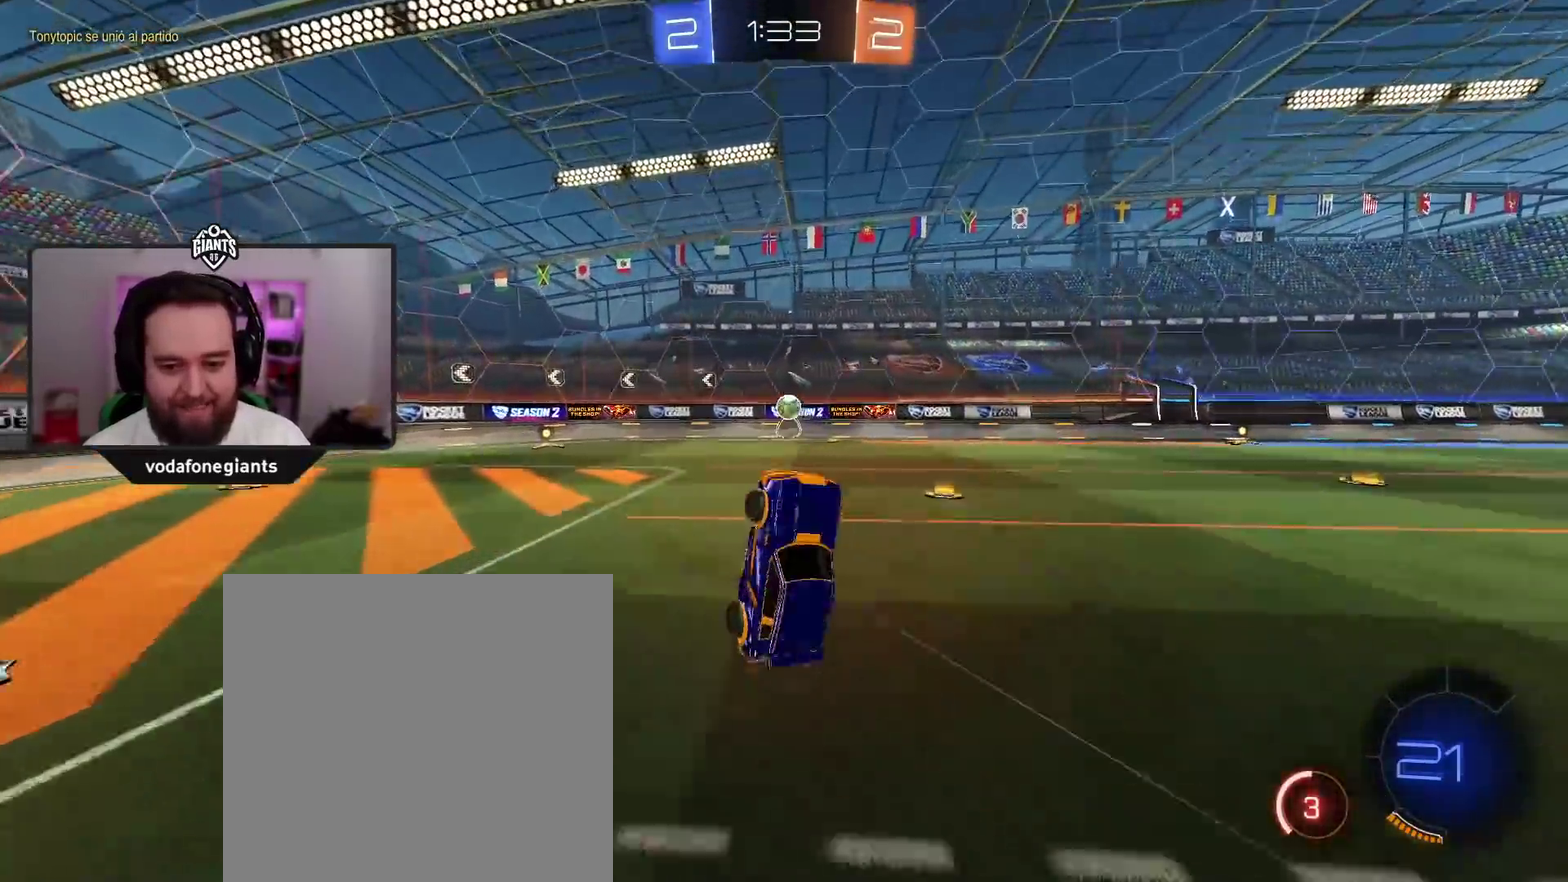
{"buttons": ["R2"], "left_stick": "center", "right_stick": "center", "events": [[83, "left_stick", "left"], [200, "left_stick", "center"], [317, "left_stick", "left"], [483, "left_stick", "center"]]}
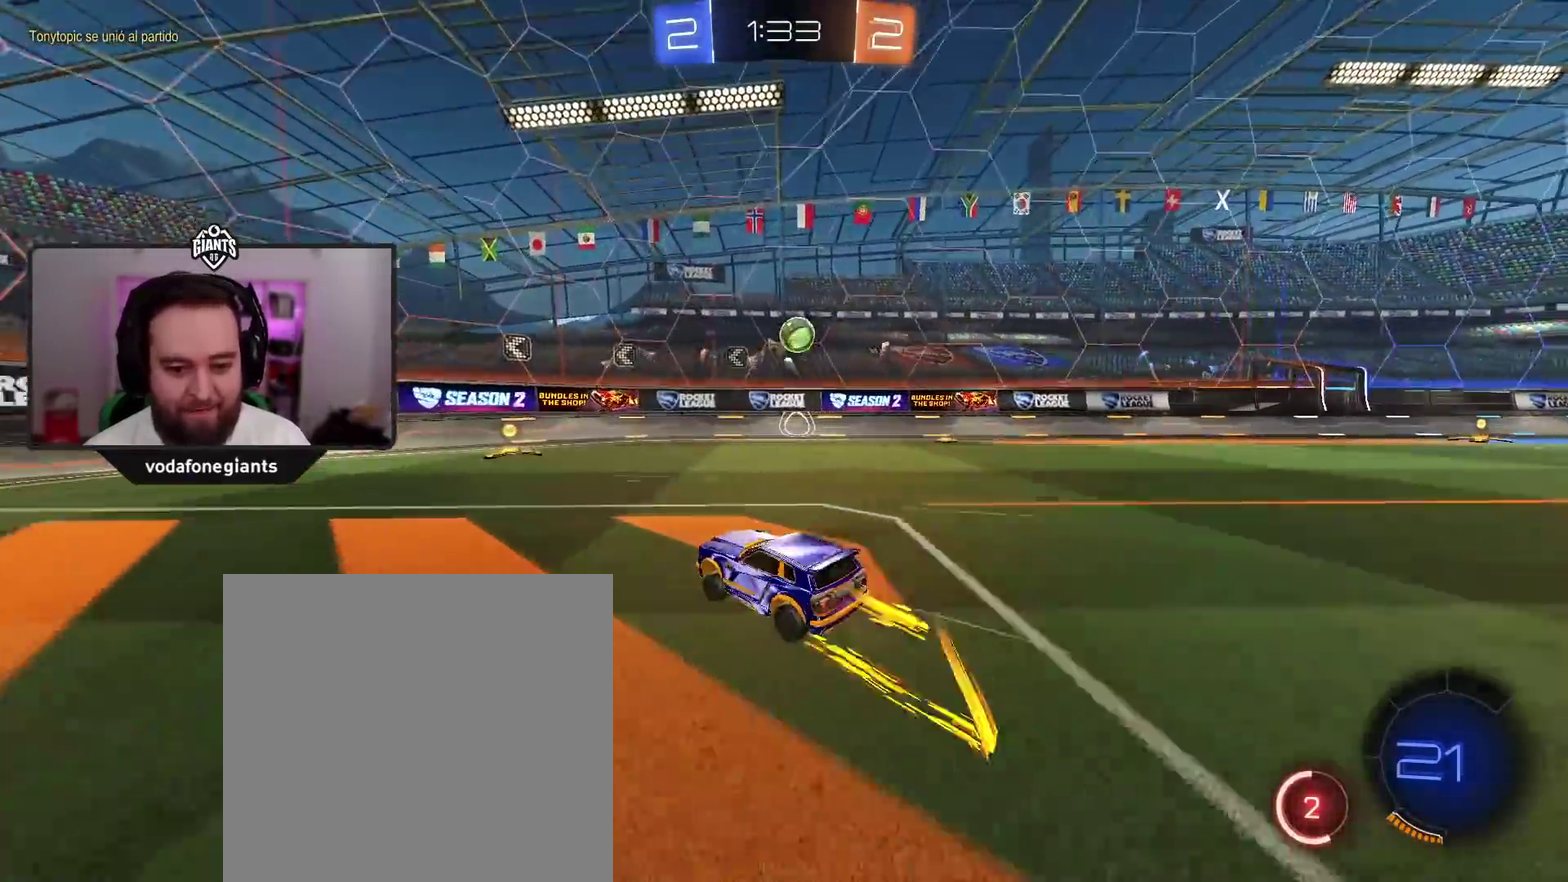
{"buttons": [], "left_stick": "right", "right_stick": "center", "events": [[100, "R2", "up"], [300, "left_stick", "right"], [367, "Y", "down"], [450, "Y", "up"]]}
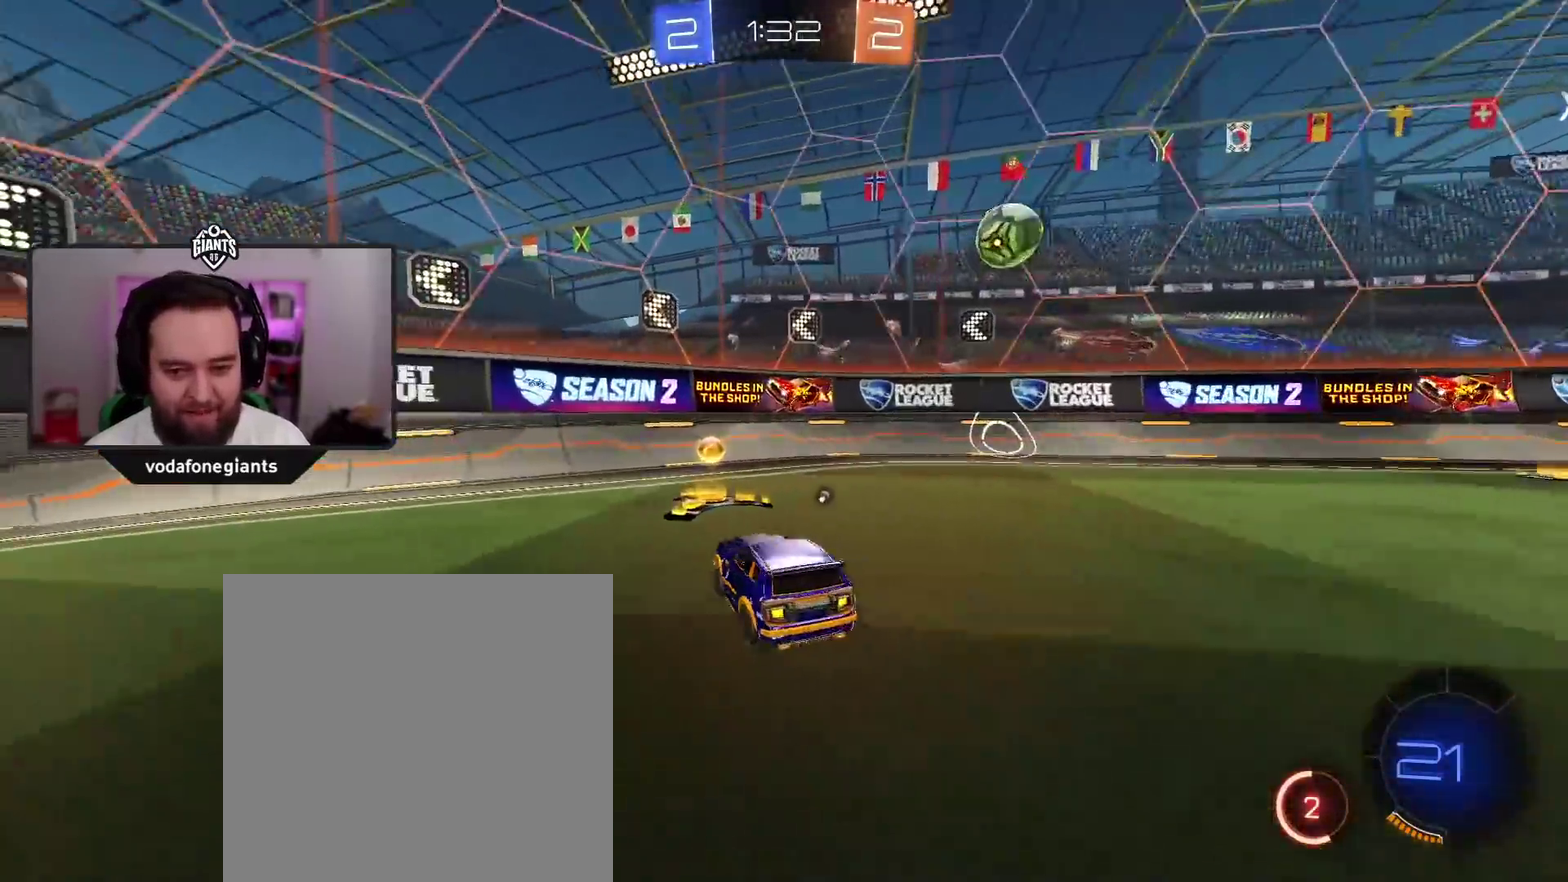
{"buttons": ["R2"], "left_stick": "left", "right_stick": "center", "events": [[283, "R2", "down"], [300, "left_stick", "center"], [400, "left_stick", "left"]]}
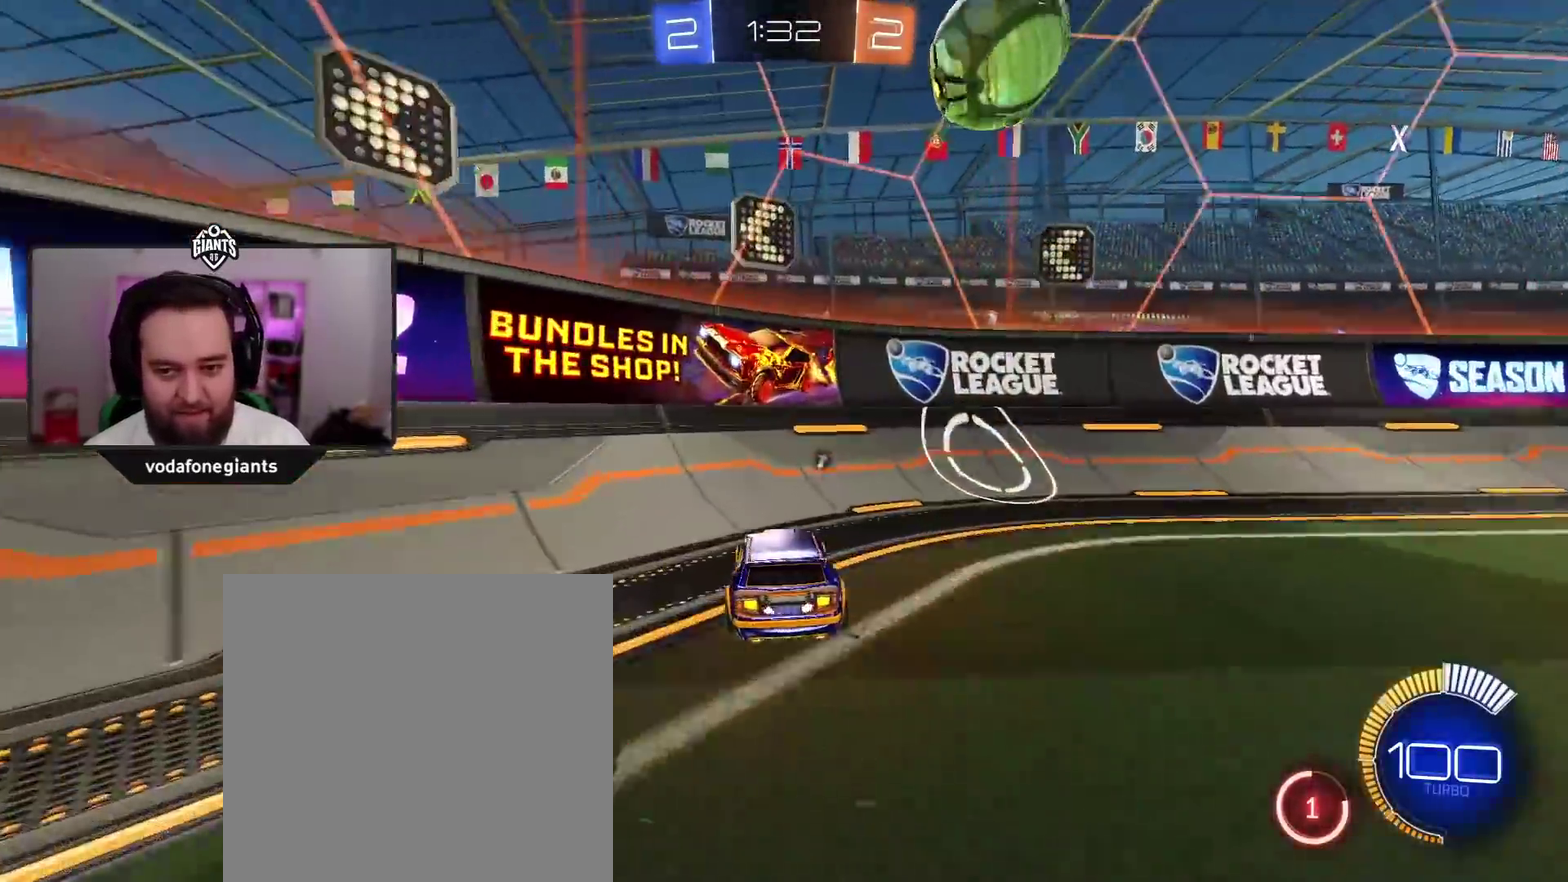
{"buttons": ["Y", "R2"], "left_stick": "center", "right_stick": "center", "events": [[100, "left_stick", "center"], [383, "Y", "down"]]}
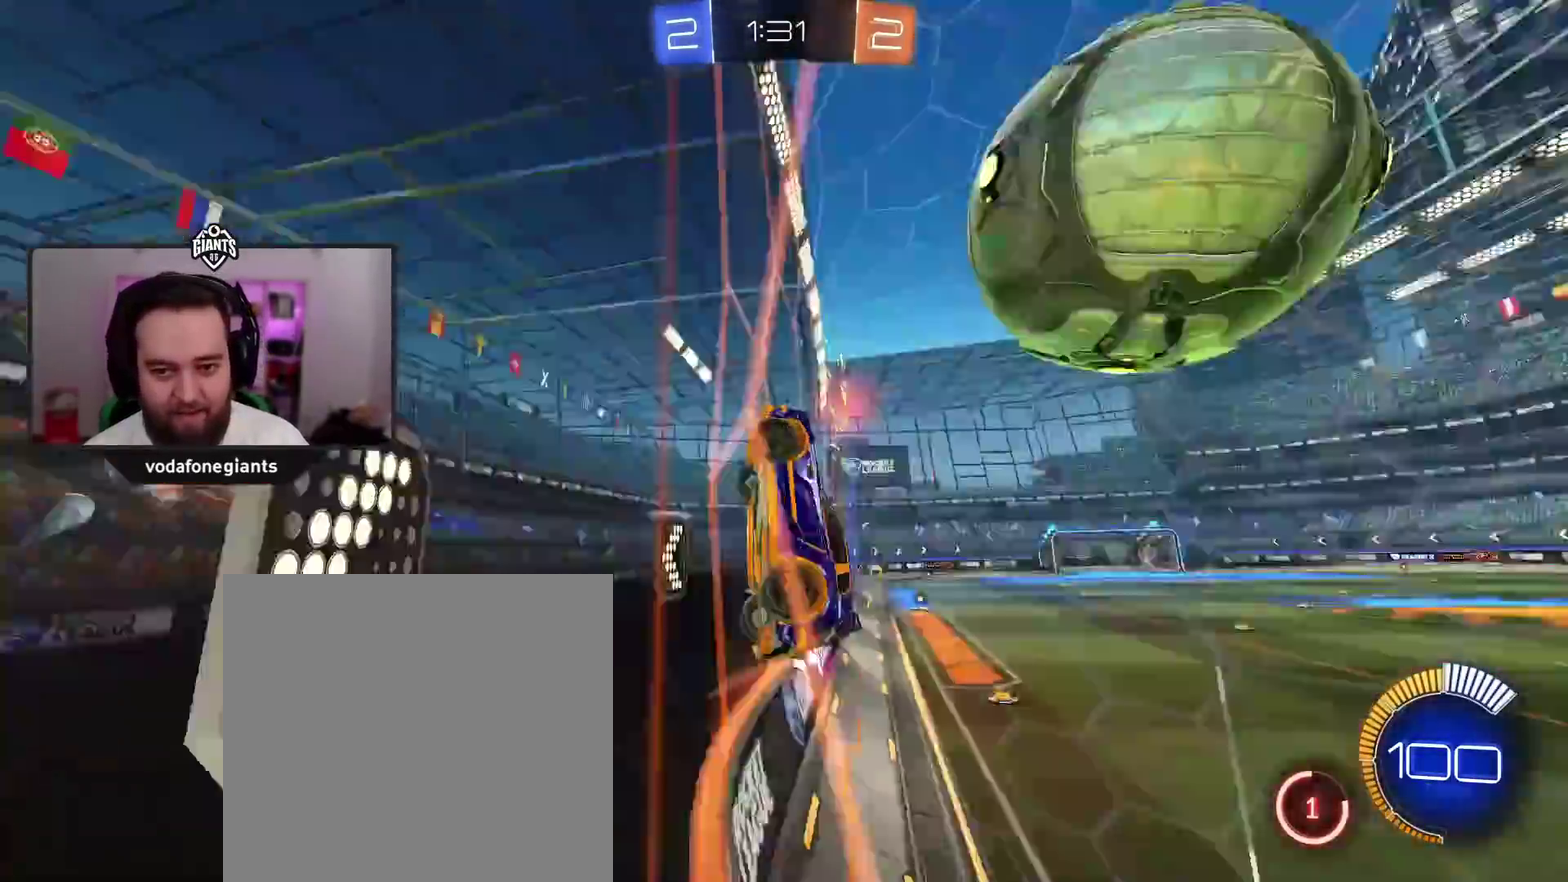
{"buttons": ["A", "R2"], "left_stick": "center", "right_stick": "center", "events": [[17, "Y", "up"], [17, "left_stick", "left"], [150, "left_stick", "center"], [183, "A", "down"]]}
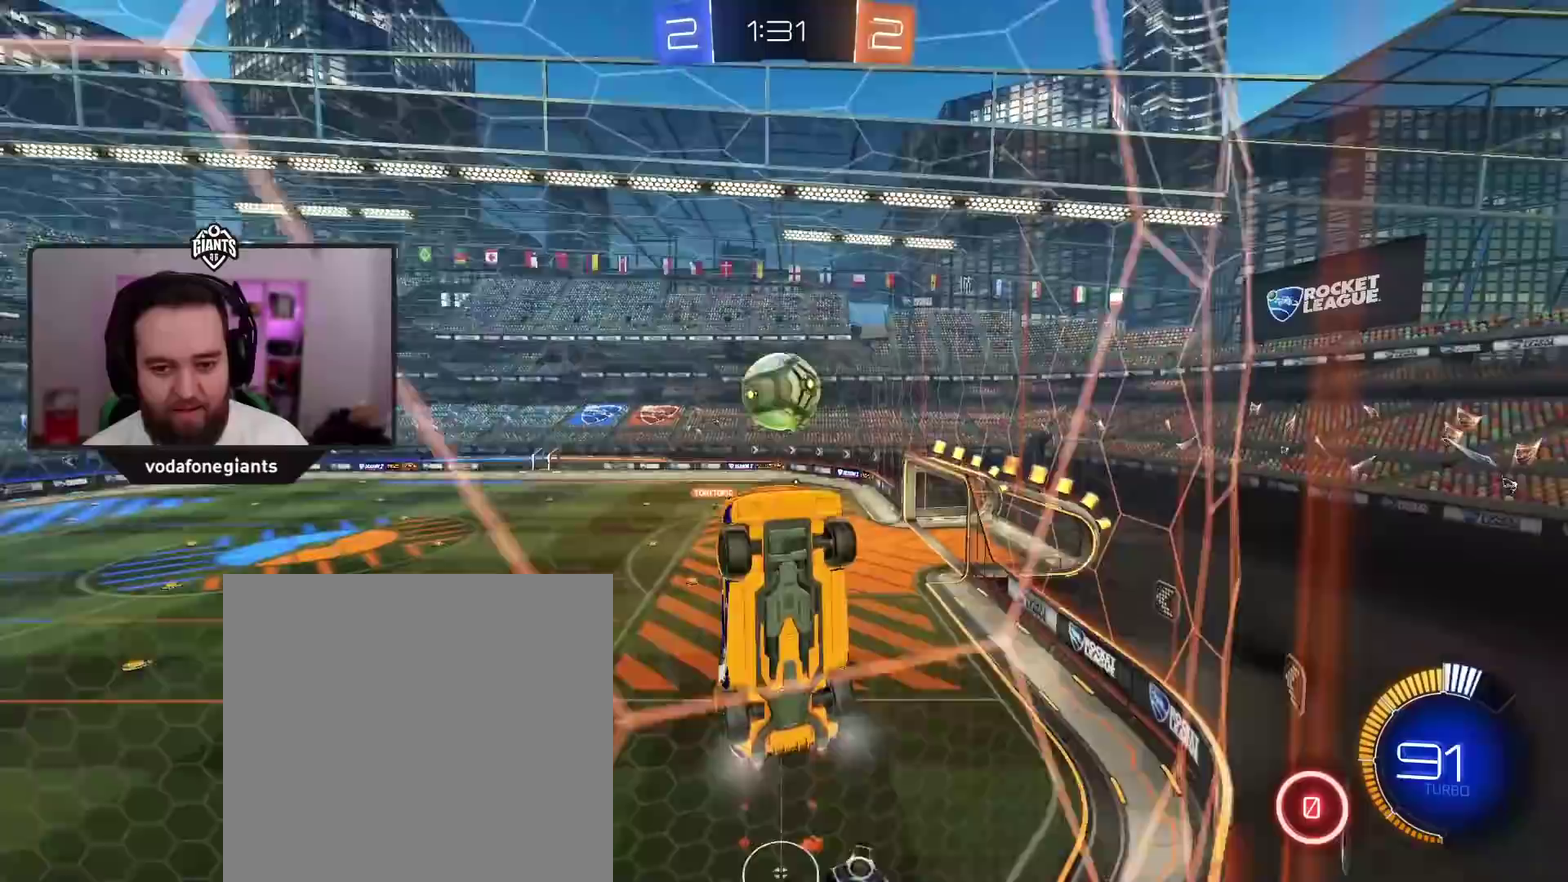
{"buttons": ["A", "R2"], "left_stick": "left", "right_stick": "center", "events": [[167, "left_stick", "right"], [300, "left_stick", "center"], [433, "left_stick", "left"]]}
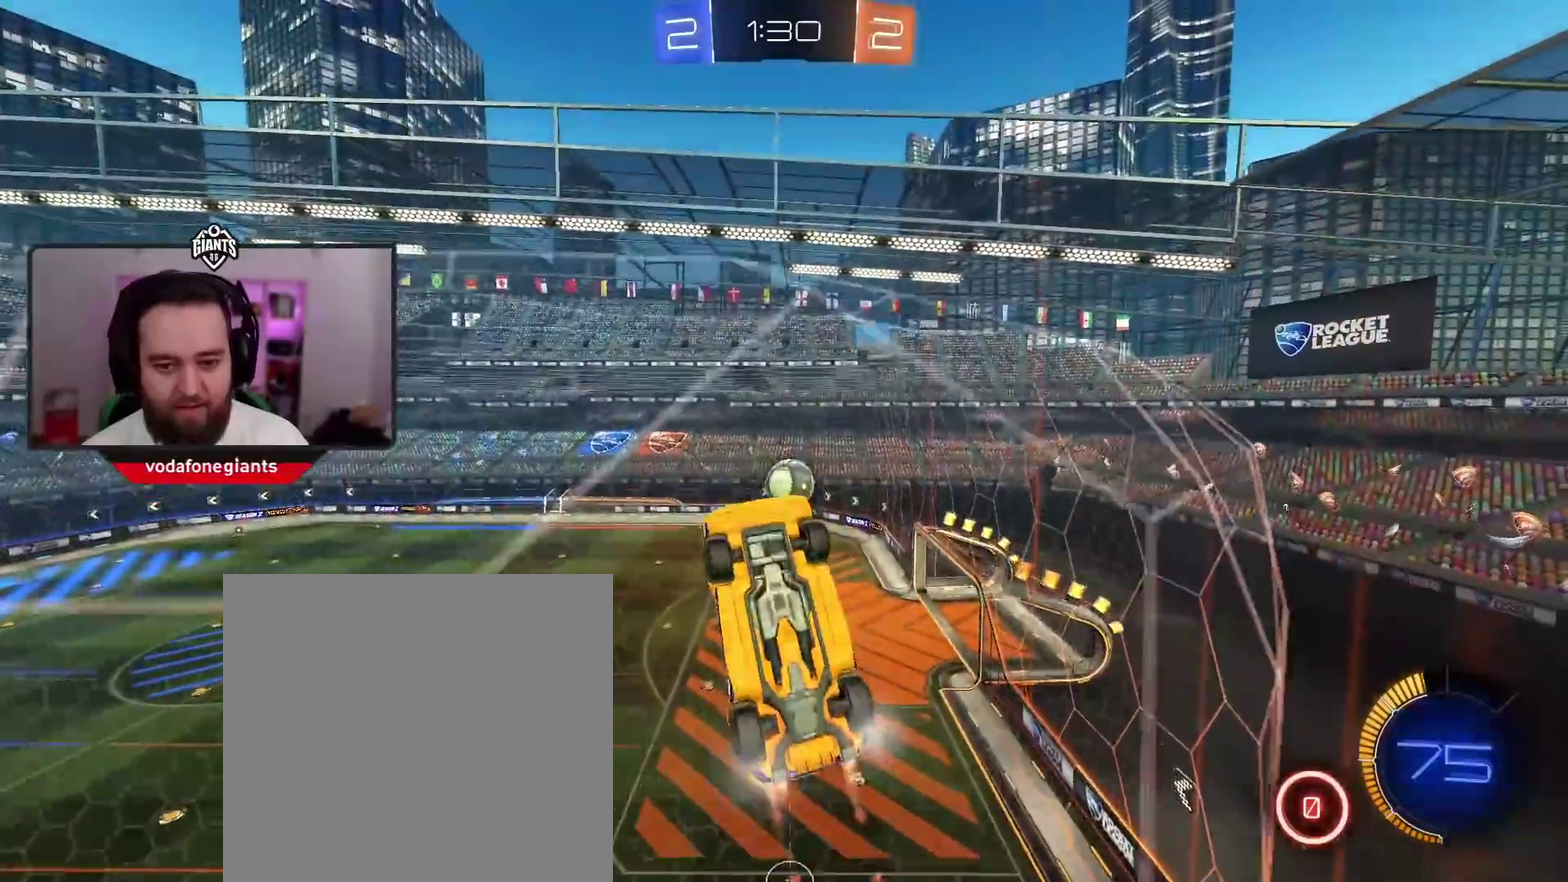
{"buttons": ["R2"], "left_stick": "center", "right_stick": "center", "events": [[50, "left_stick", "center"], [467, "A", "up"]]}
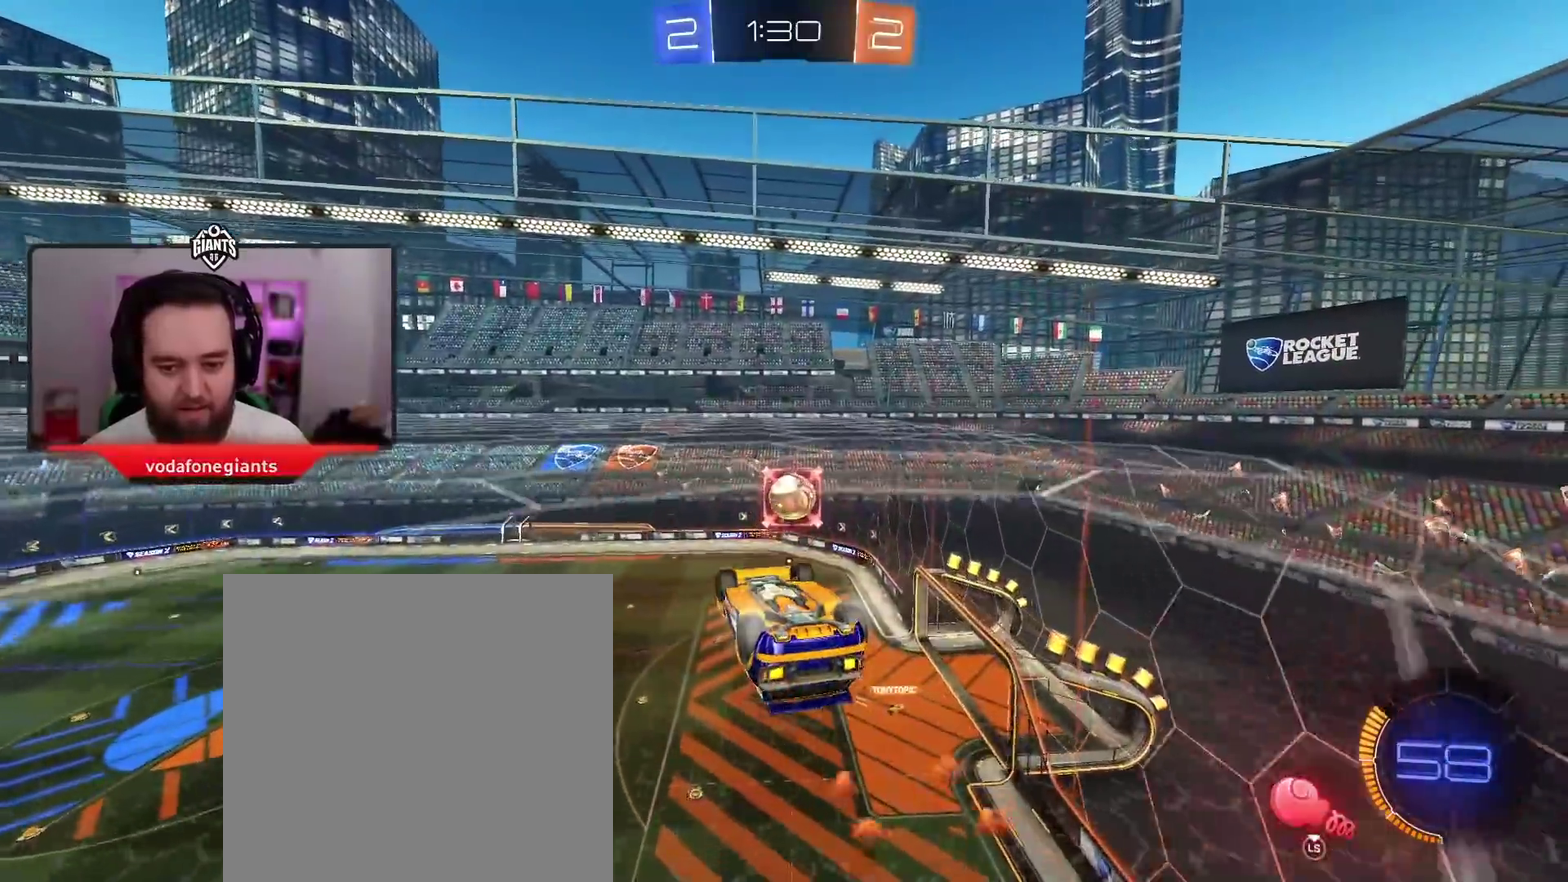
{"buttons": ["A", "R2"], "left_stick": "center", "right_stick": "center", "events": [[283, "left_stick", "left"], [300, "A", "down"], [383, "left_stick", "center"]]}
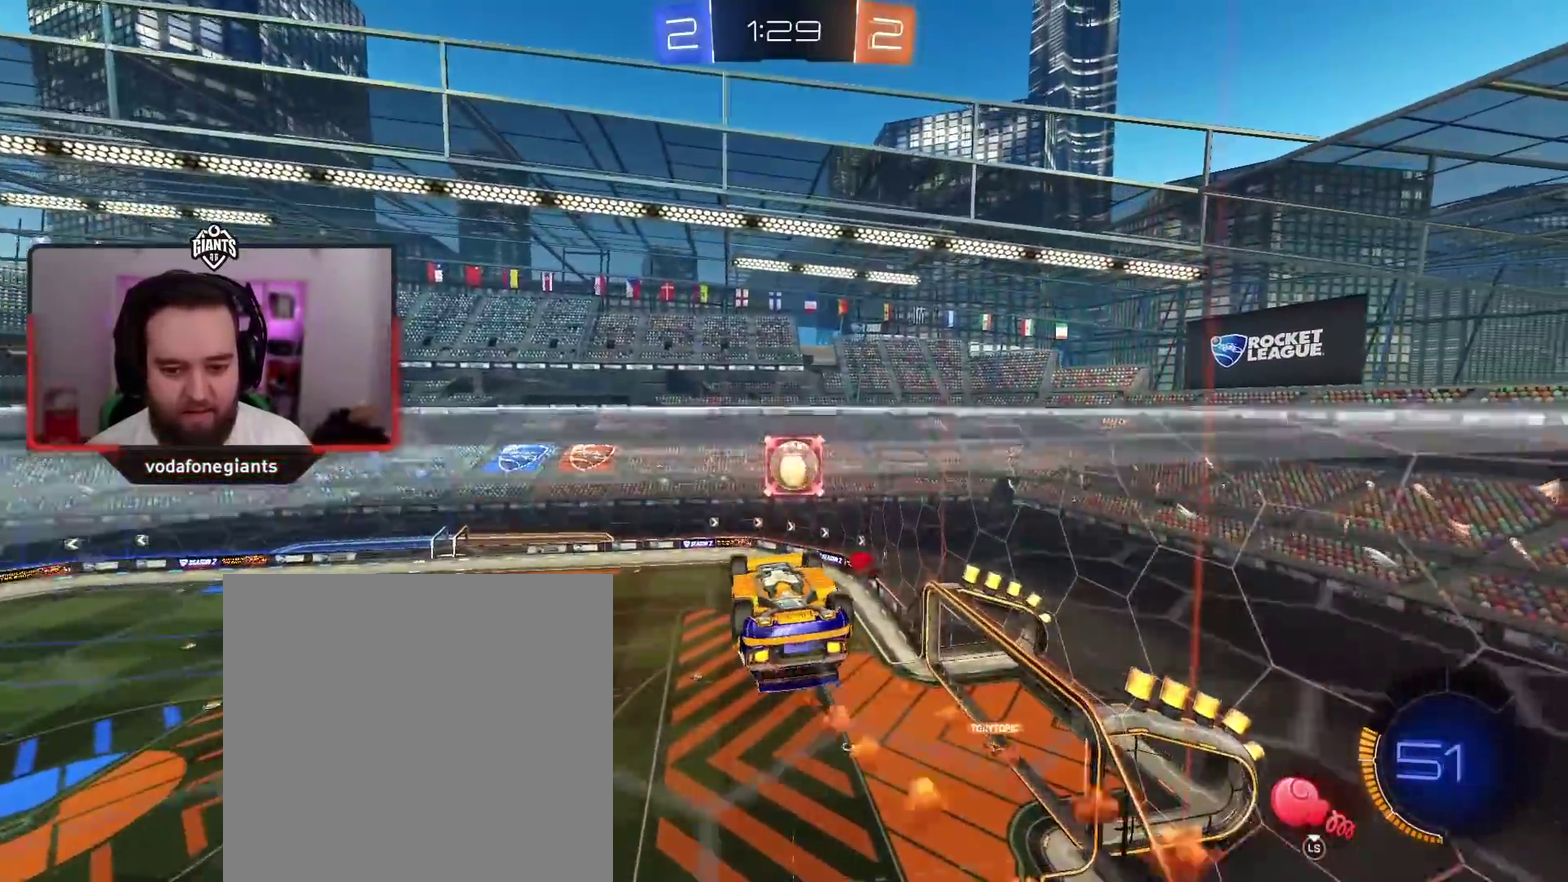
{"buttons": ["L1", "R2"], "left_stick": "right", "right_stick": "center", "events": [[50, "left_stick", "right"], [233, "left_stick", "up-right"], [383, "A", "up"], [433, "left_stick", "right"], [467, "L1", "down"]]}
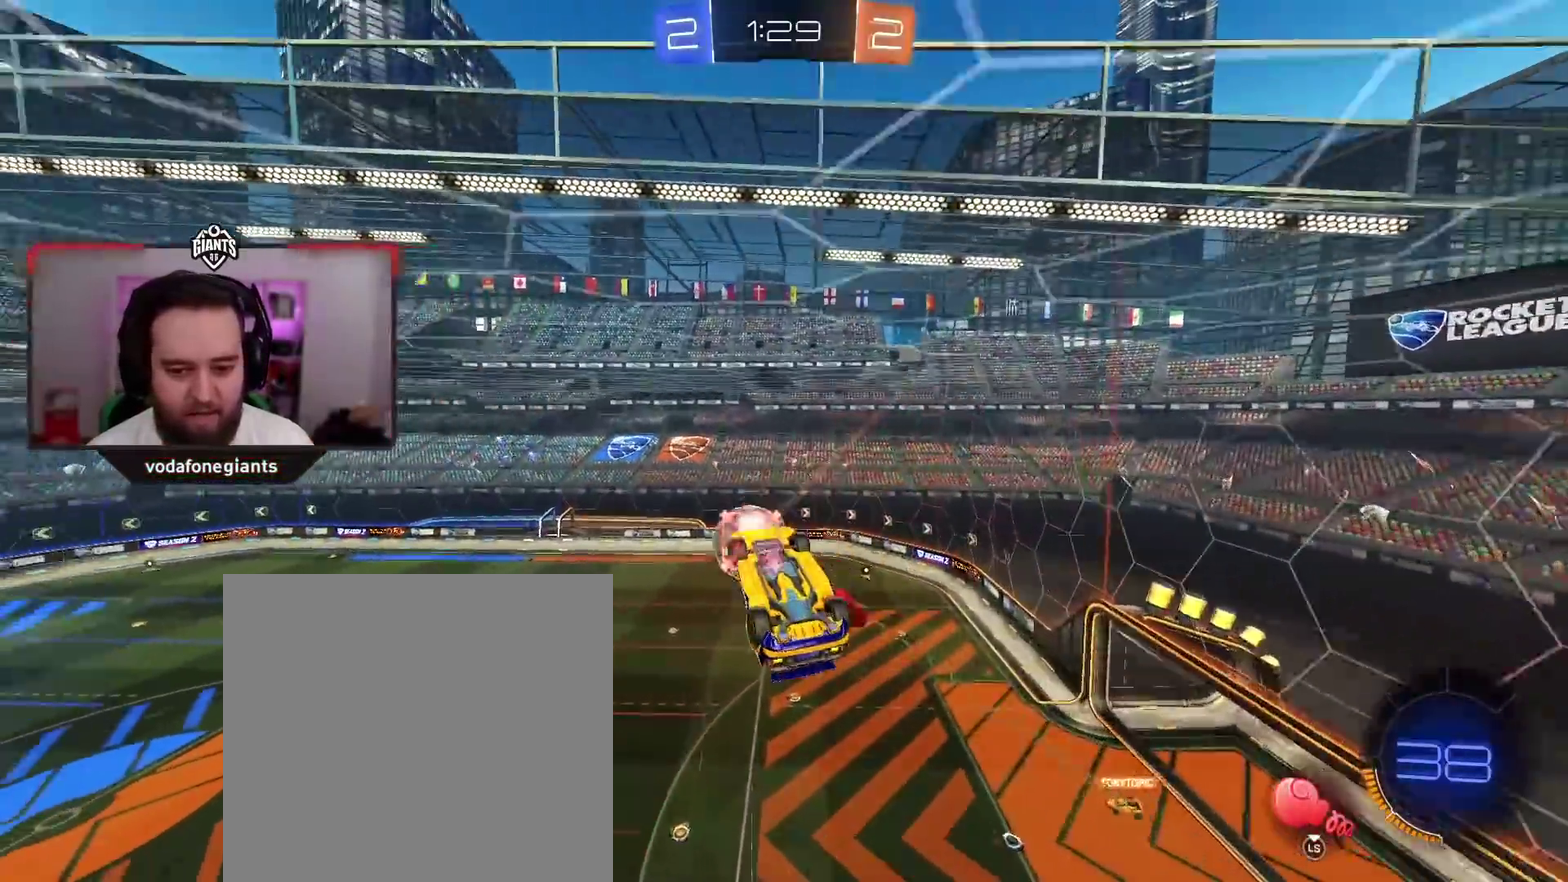
{"buttons": ["R2"], "left_stick": "down-left", "right_stick": "center", "events": [[17, "left_stick", "down-right"], [217, "L1", "up"], [367, "left_stick", "down"], [500, "left_stick", "down-left"]]}
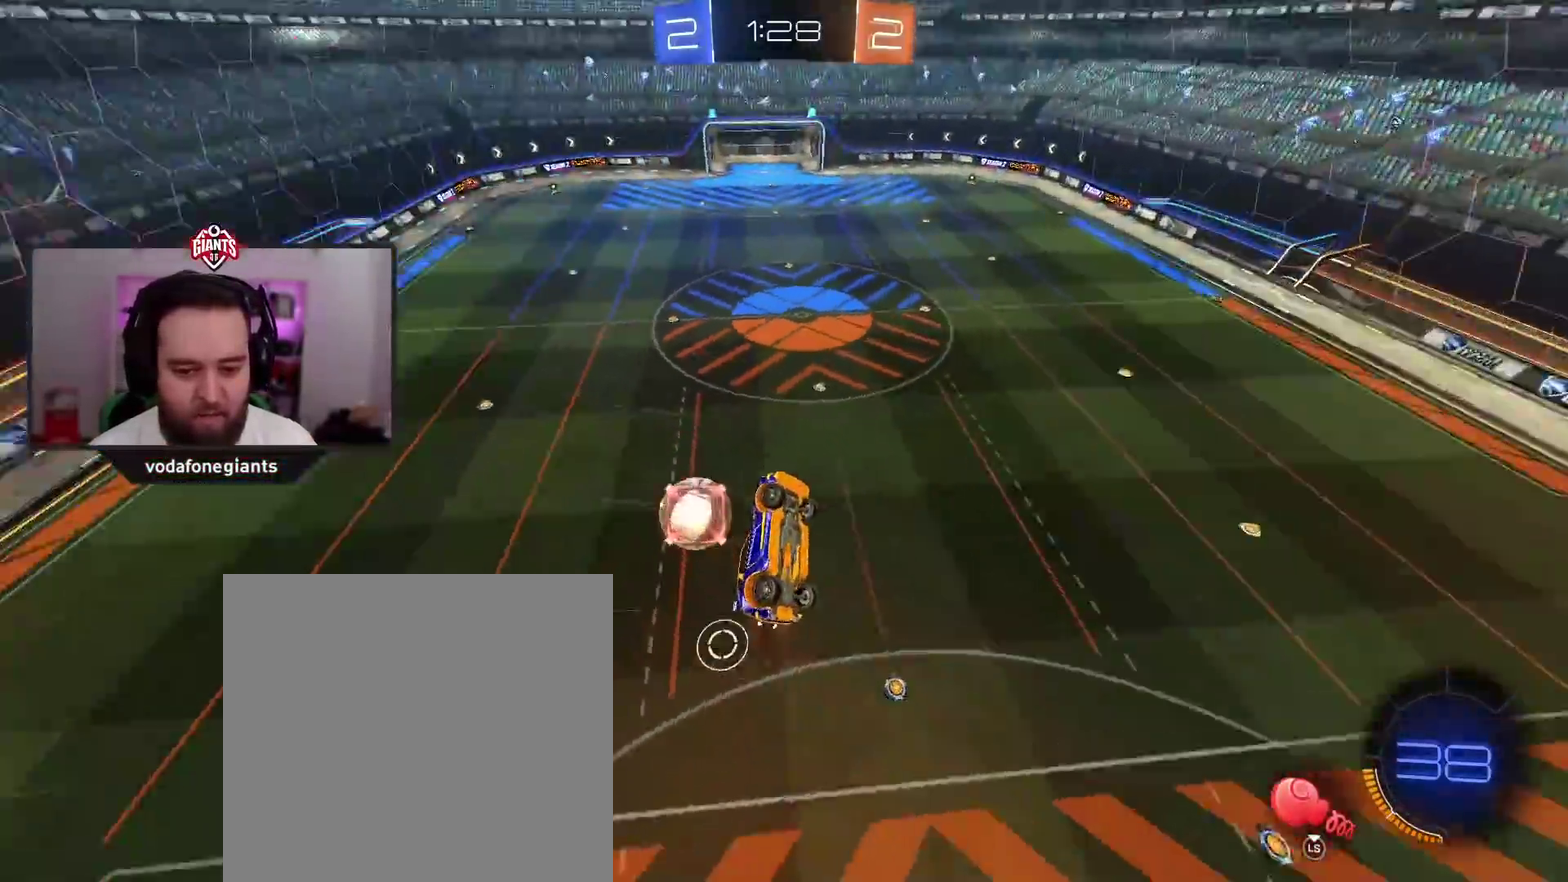
{"buttons": ["A", "R2"], "left_stick": "up-right", "right_stick": "center", "events": [[67, "left_stick", "center"], [150, "left_stick", "up-right"], [250, "A", "down"], [267, "L1", "down"], [483, "L1", "up"]]}
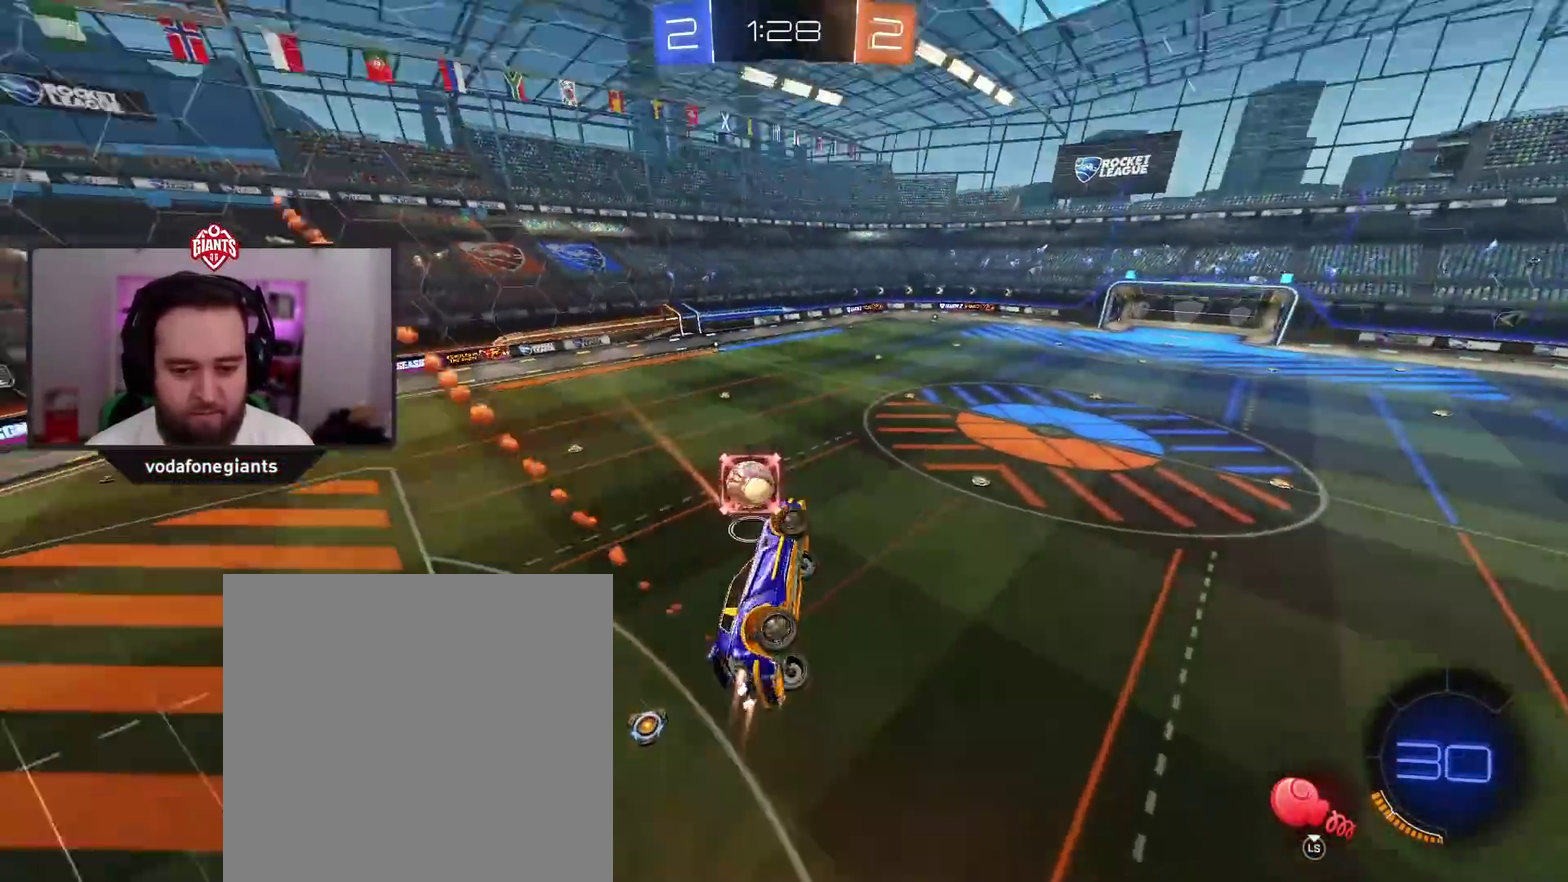
{"buttons": ["R2"], "left_stick": "left", "right_stick": "center", "events": [[83, "A", "up"], [200, "left_stick", "center"], [350, "left_stick", "left"]]}
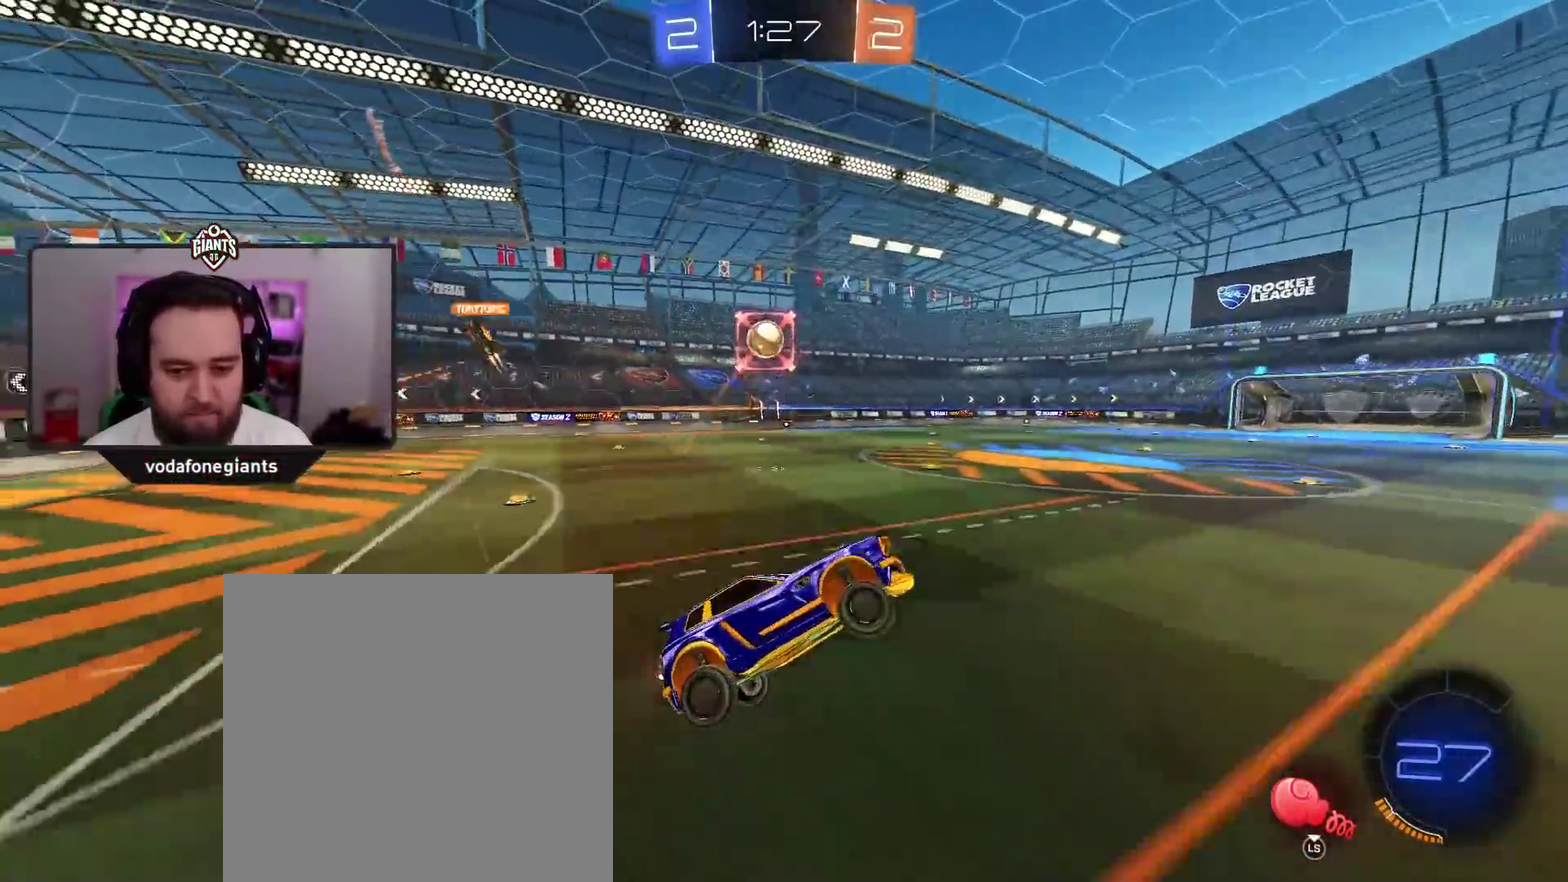
{"buttons": ["A", "R2"], "left_stick": "left", "right_stick": "center", "events": [[167, "A", "down"]]}
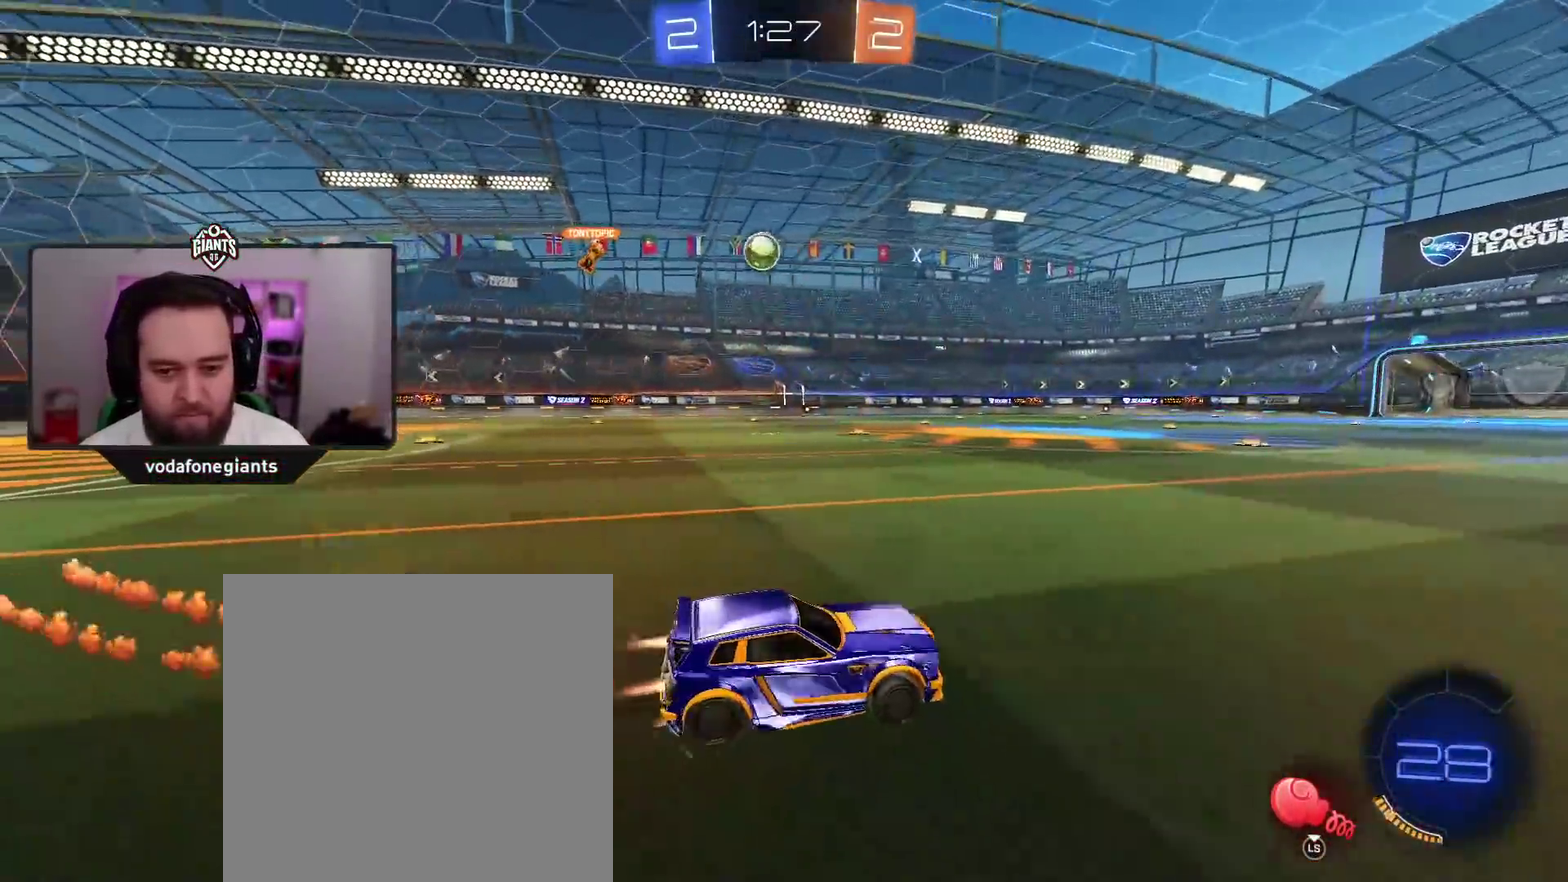
{"buttons": ["A", "R2"], "left_stick": "right", "right_stick": "center", "events": [[133, "left_stick", "center"], [417, "left_stick", "right"]]}
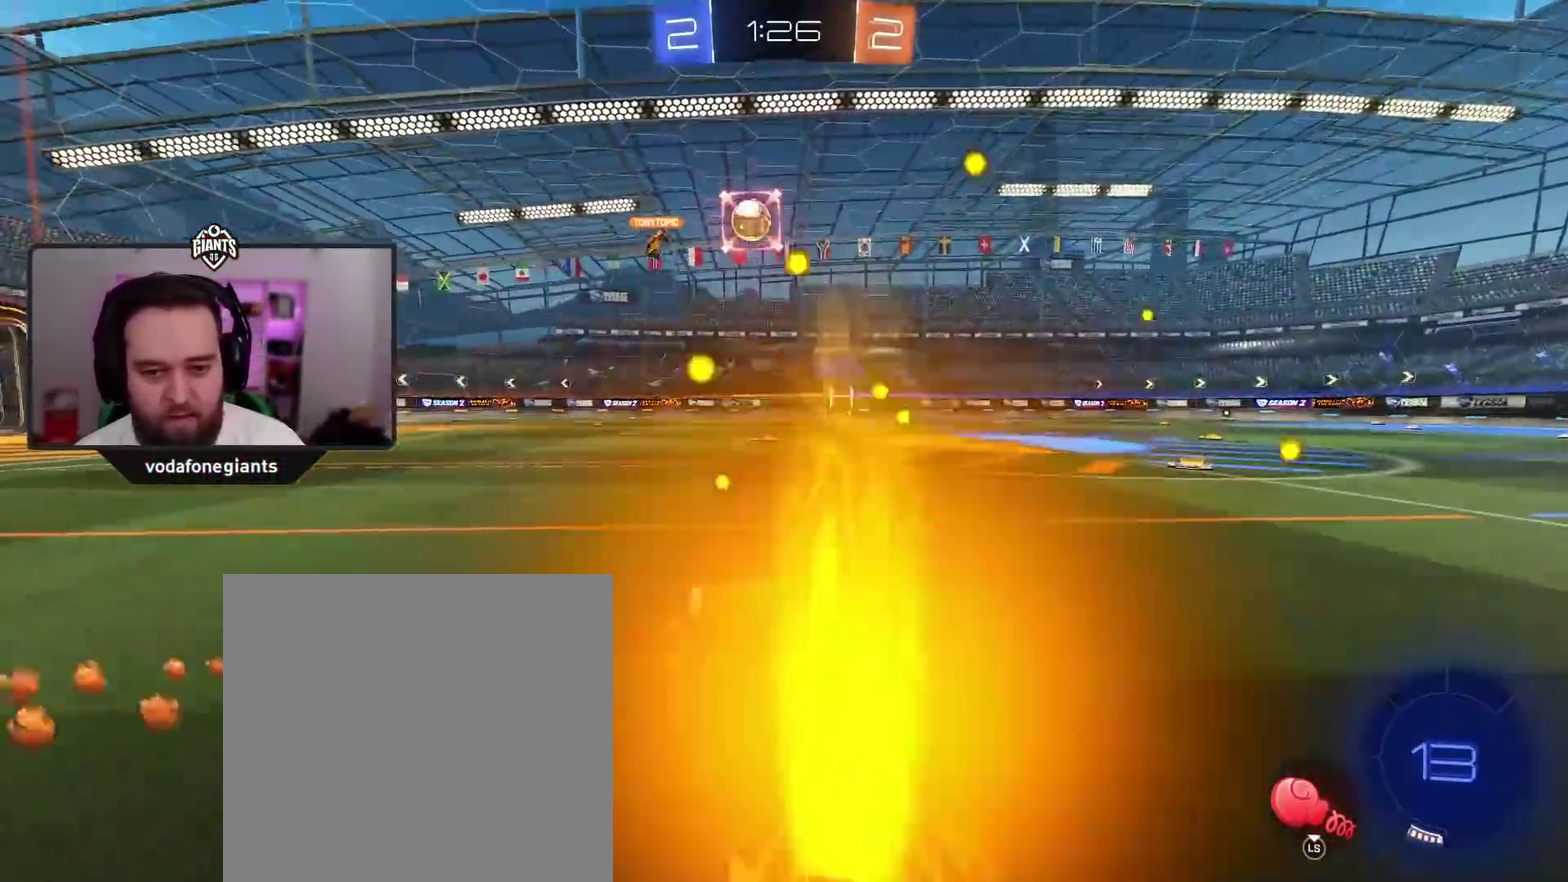
{"buttons": ["R2"], "left_stick": "center", "right_stick": "center", "events": [[67, "A", "up"], [67, "left_stick", "center"]]}
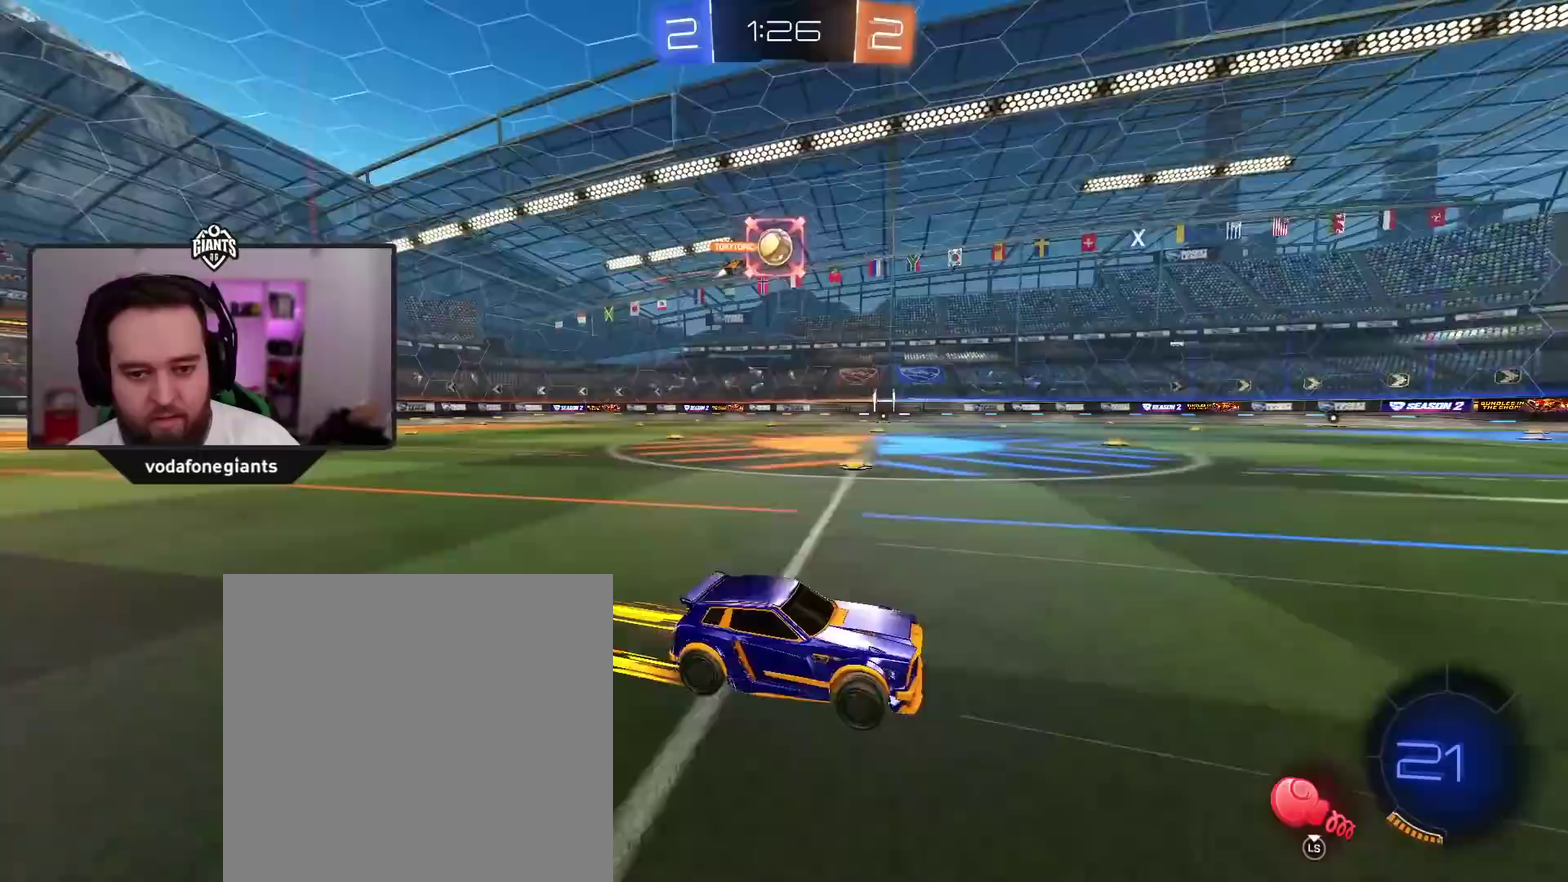
{"buttons": ["A", "R2"], "left_stick": "left", "right_stick": "center", "events": [[33, "left_stick", "left"], [317, "A", "down"], [367, "left_stick", "center"], [500, "left_stick", "left"]]}
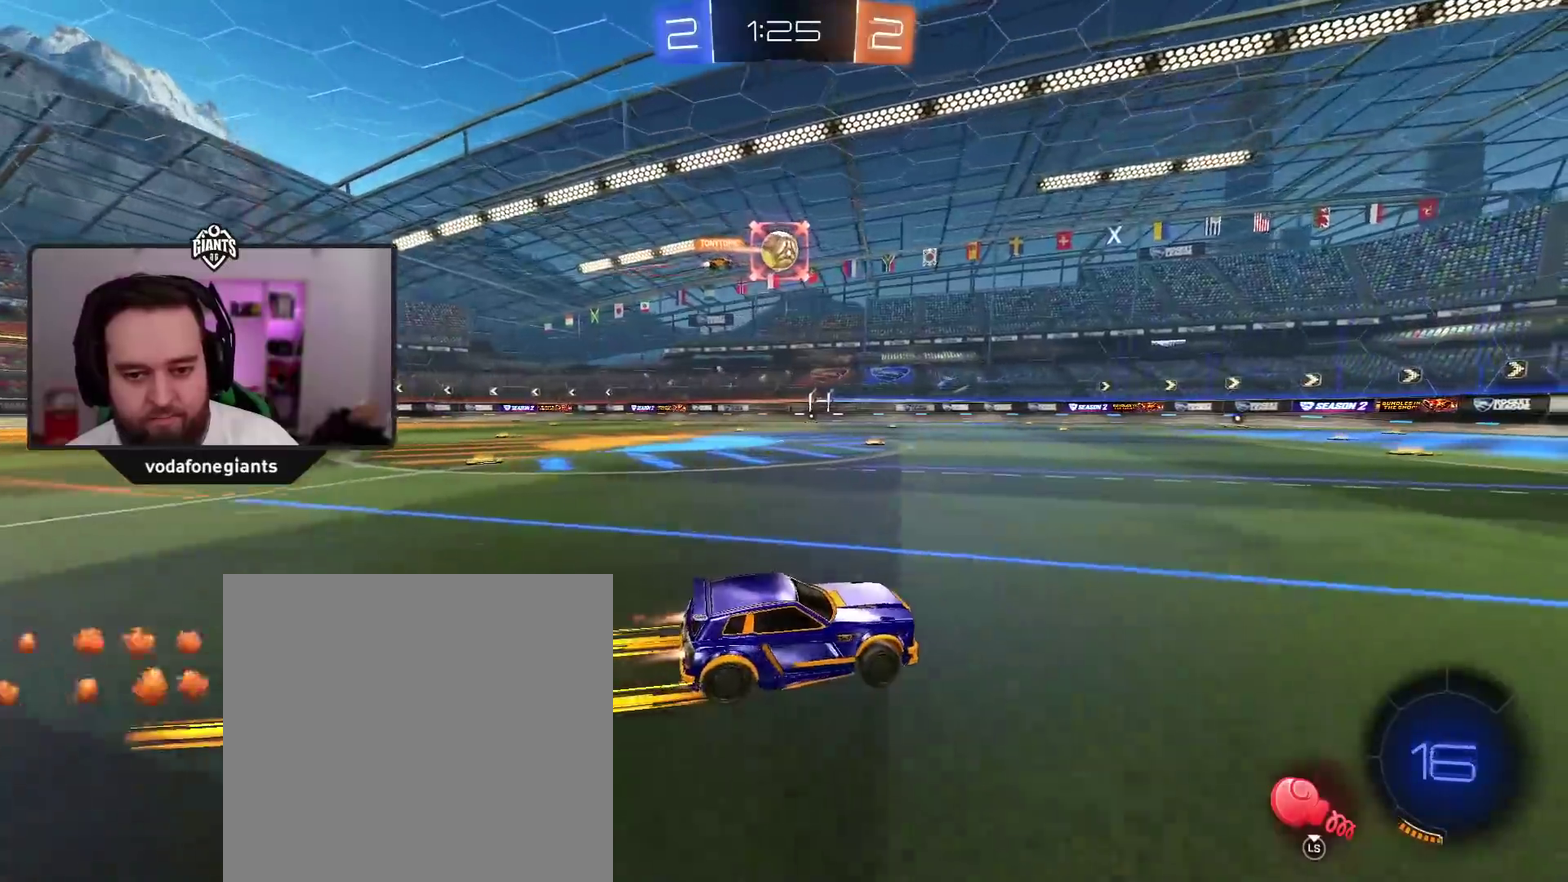
{"buttons": ["R2"], "left_stick": "left", "right_stick": "center", "events": [[50, "A", "up"], [167, "left_stick", "center"], [433, "left_stick", "left"]]}
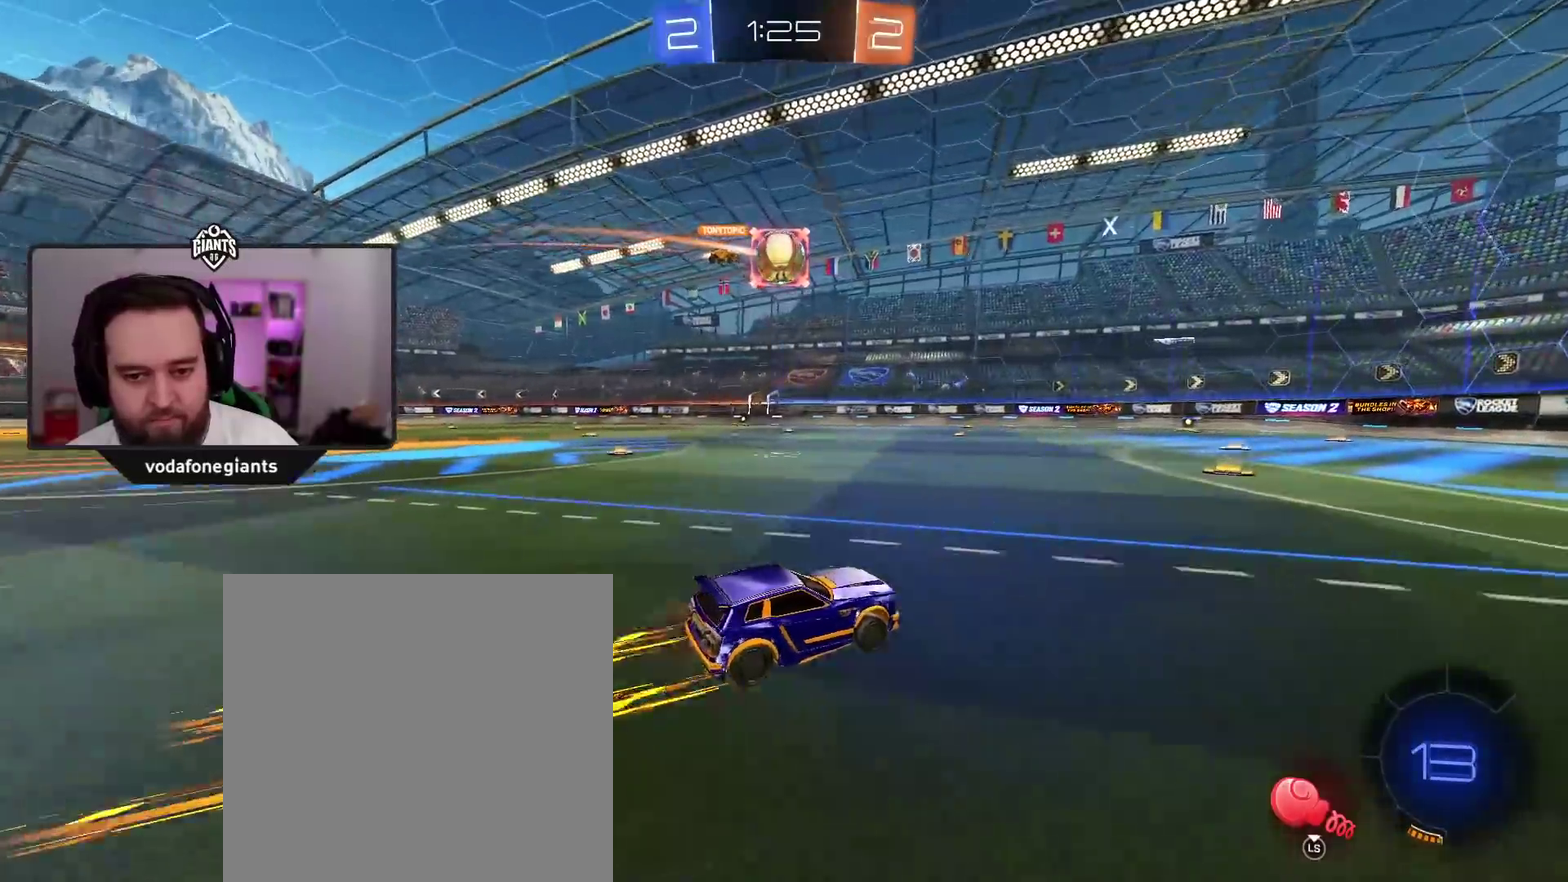
{"buttons": ["R2"], "left_stick": "center", "right_stick": "center", "events": [[33, "left_stick", "center"]]}
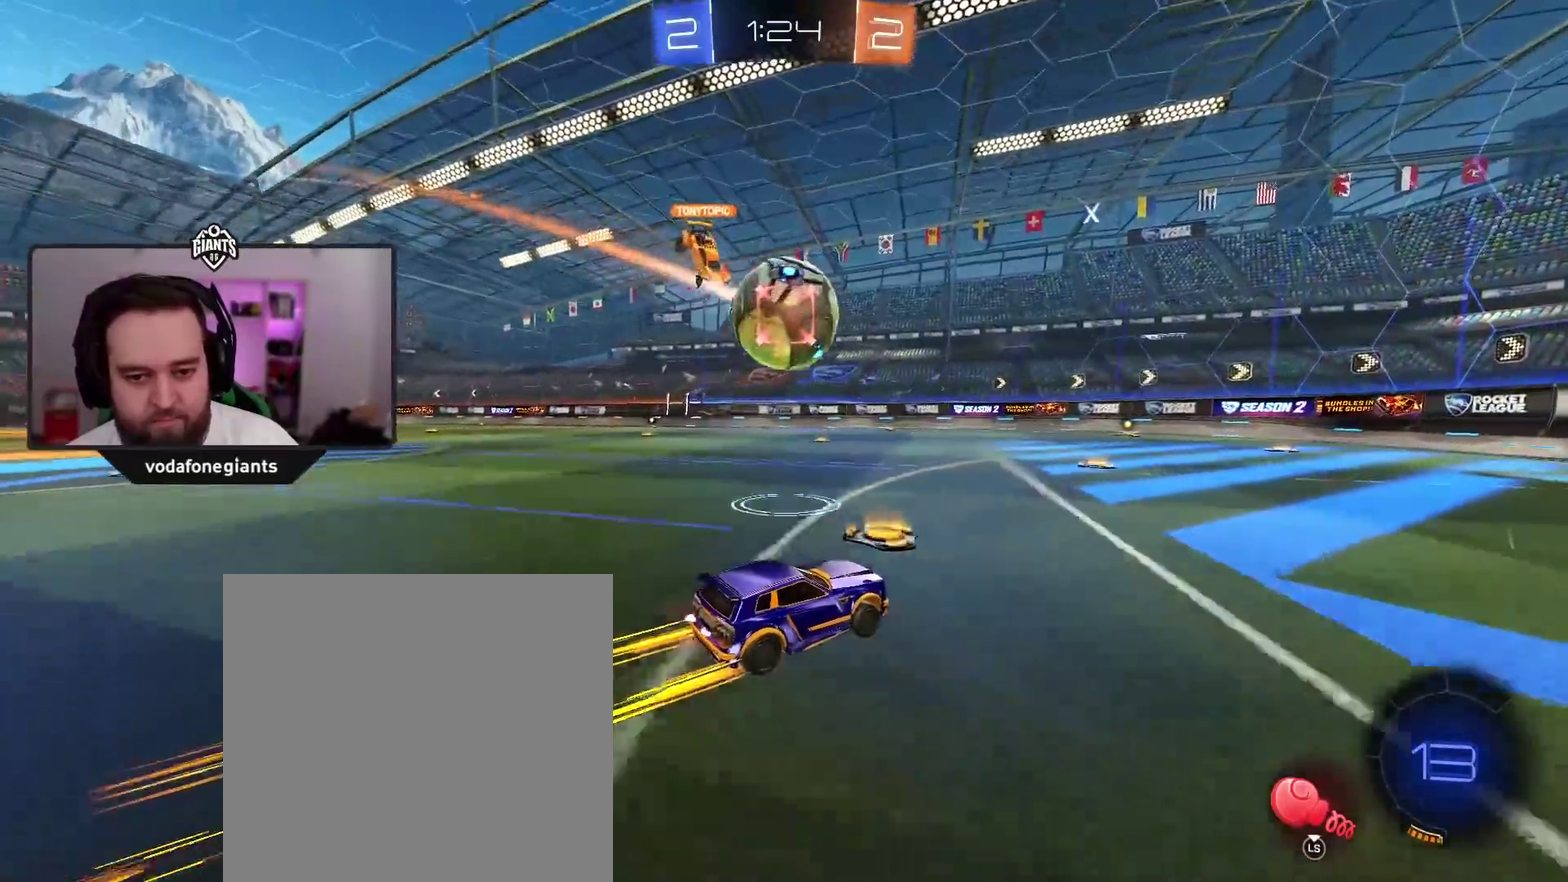
{"buttons": ["R2"], "left_stick": "center", "right_stick": "center", "events": []}
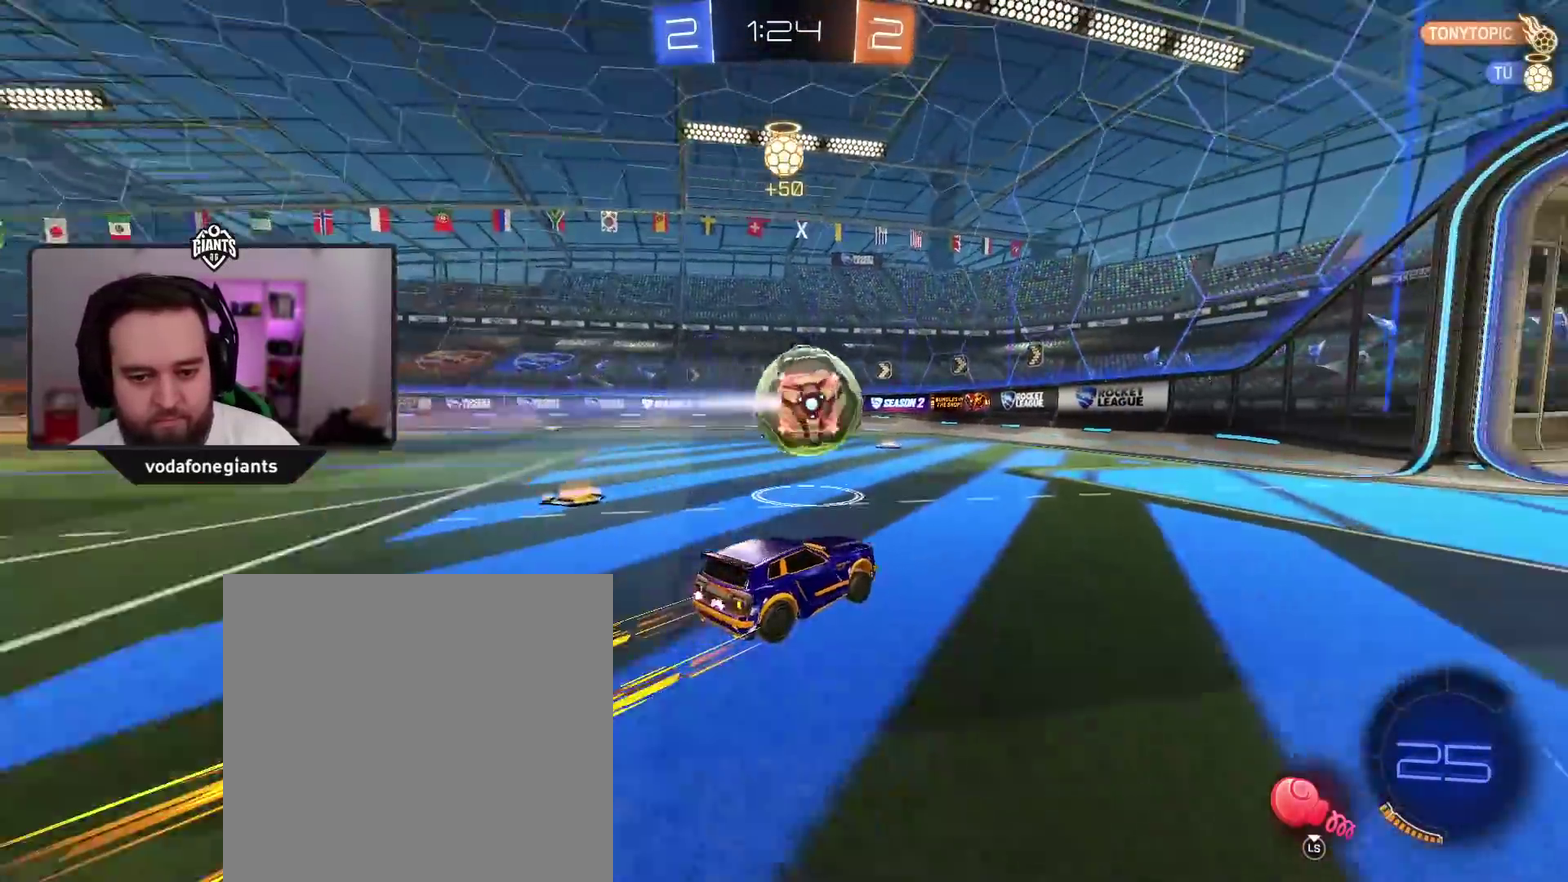
{"buttons": ["R2"], "left_stick": "left", "right_stick": "center", "events": [[167, "left_stick", "left"]]}
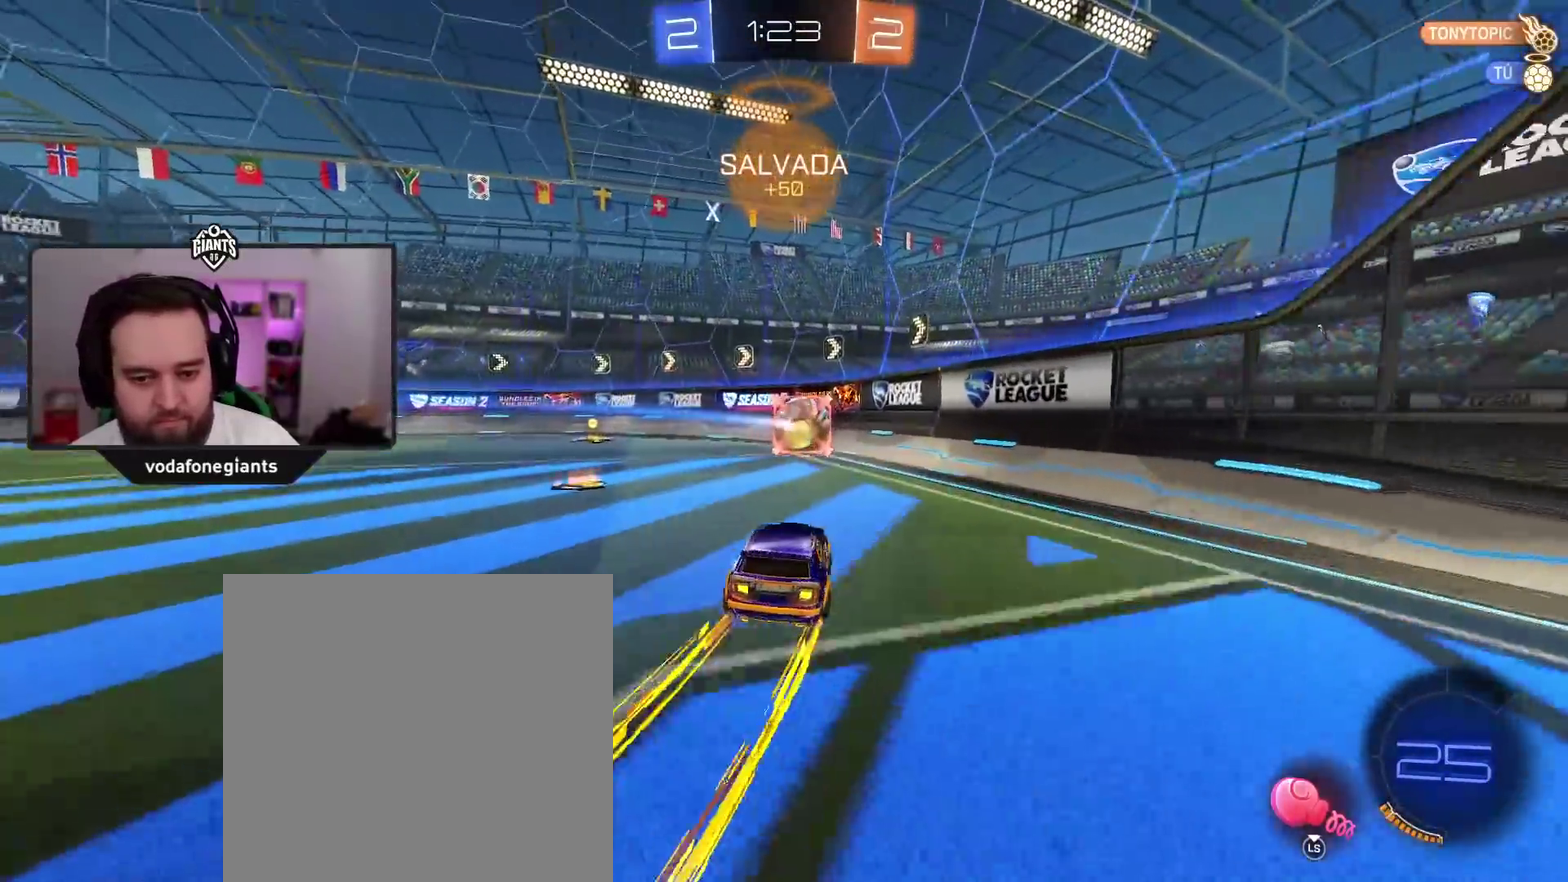
{"buttons": ["R2"], "left_stick": "left", "right_stick": "center", "events": []}
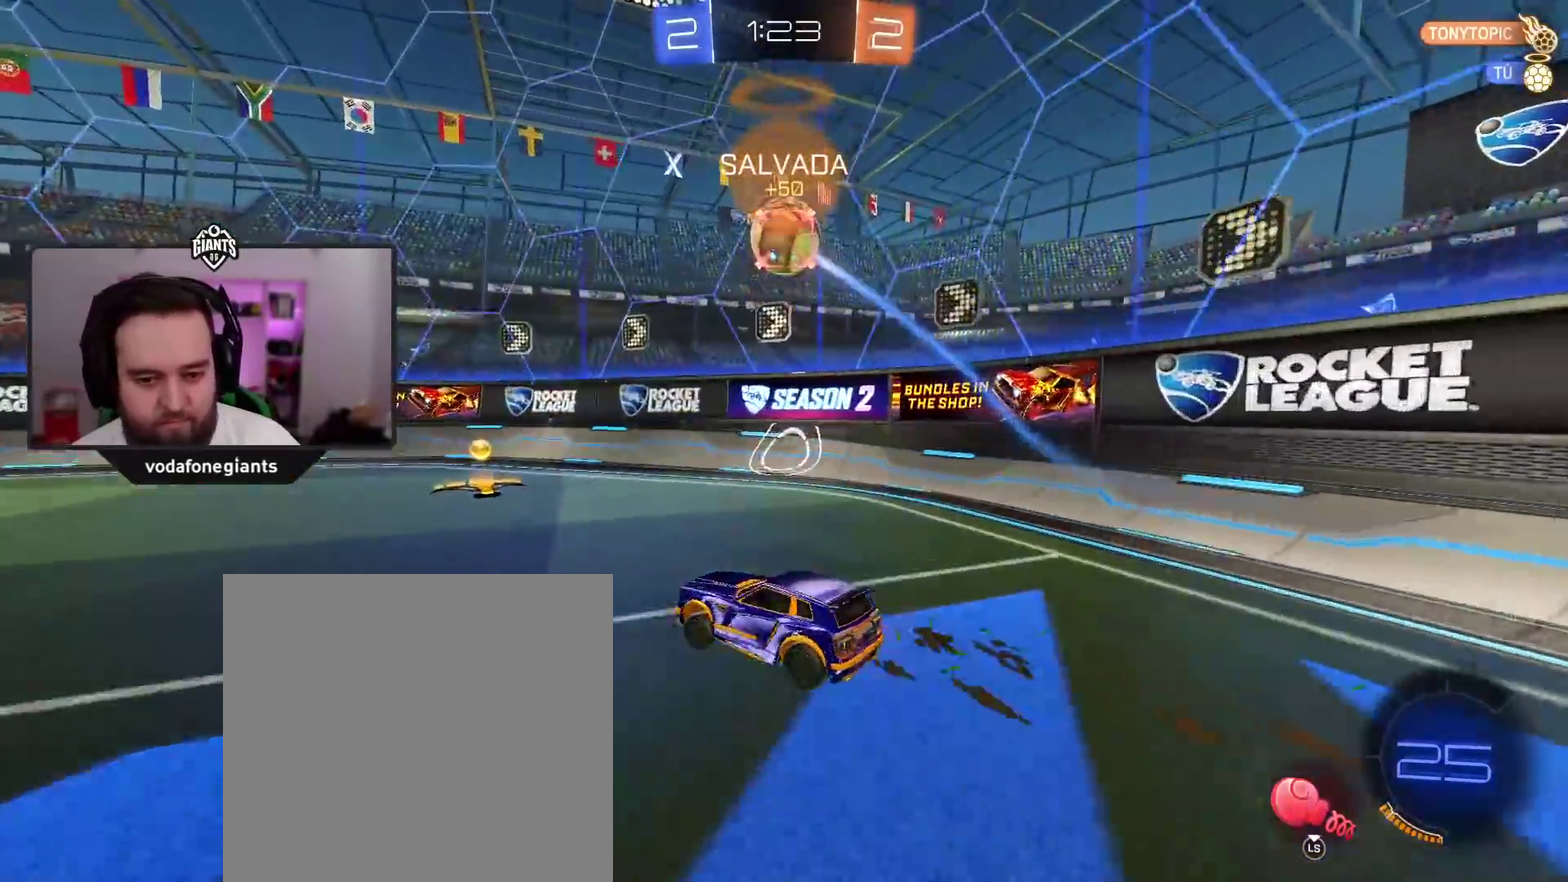
{"buttons": ["R2"], "left_stick": "right", "right_stick": "center", "events": [[50, "left_stick", "right"]]}
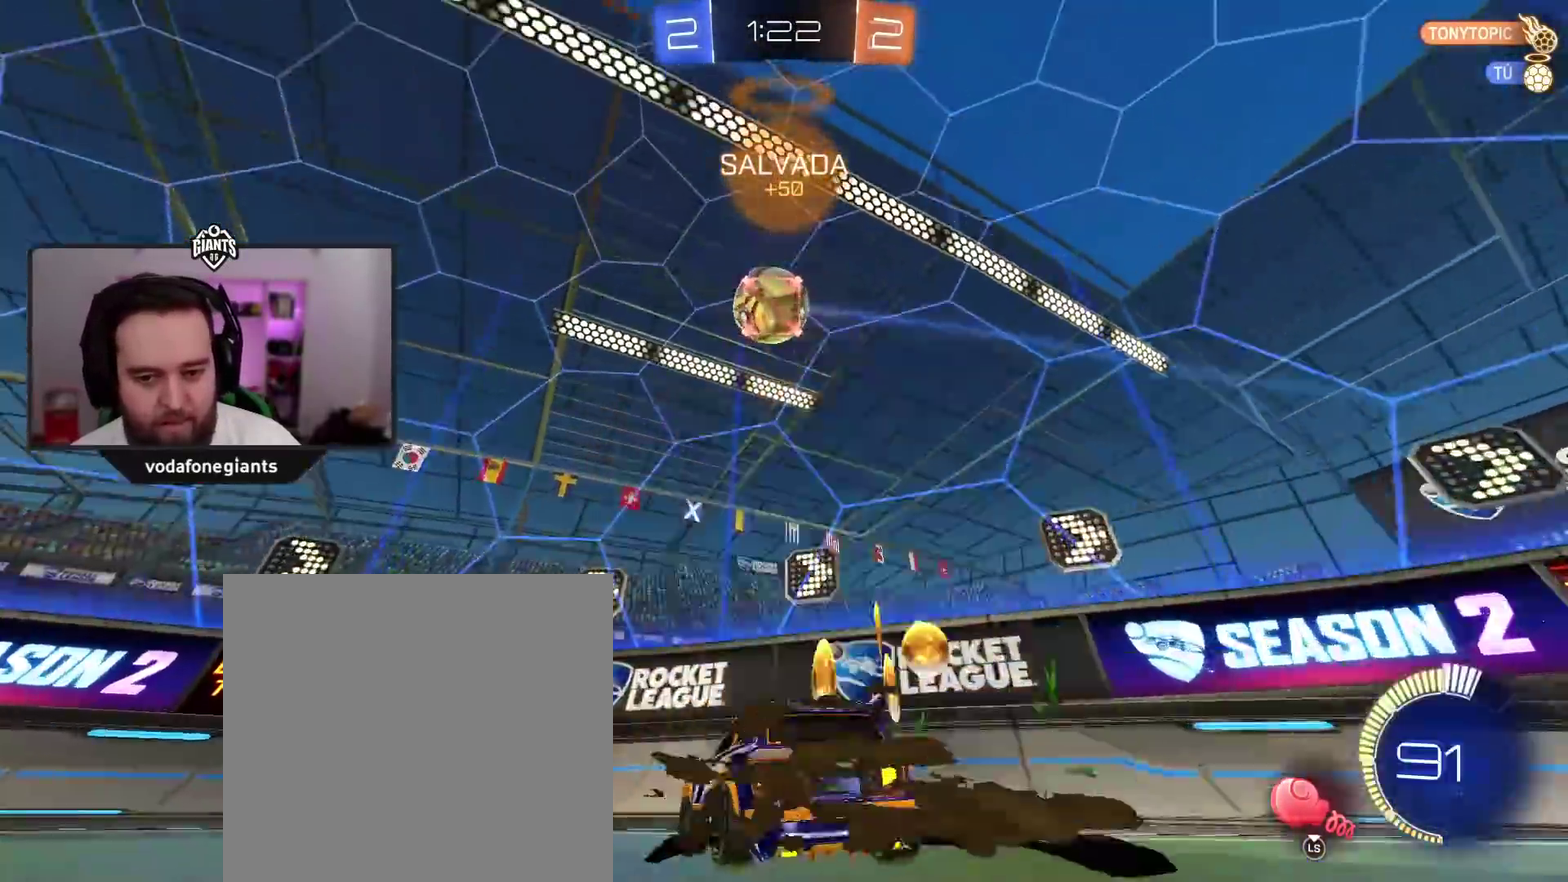
{"buttons": ["R2"], "left_stick": "center", "right_stick": "center", "events": [[83, "left_stick", "center"]]}
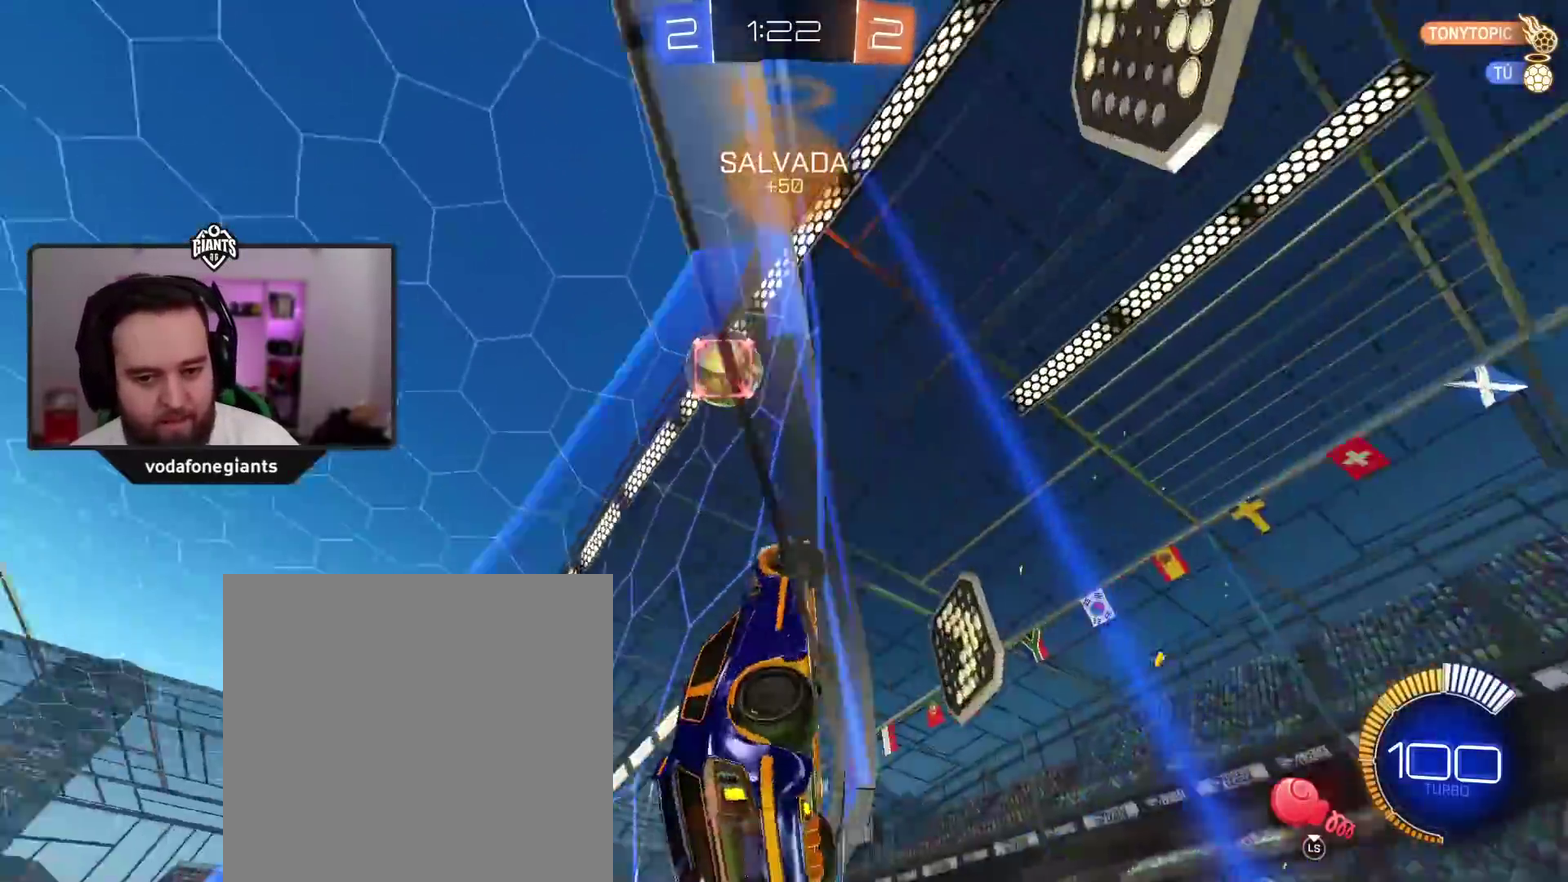
{"buttons": ["R2"], "left_stick": "left", "right_stick": "center", "events": [[83, "left_stick", "left"], [283, "left_stick", "center"], [417, "left_stick", "left"]]}
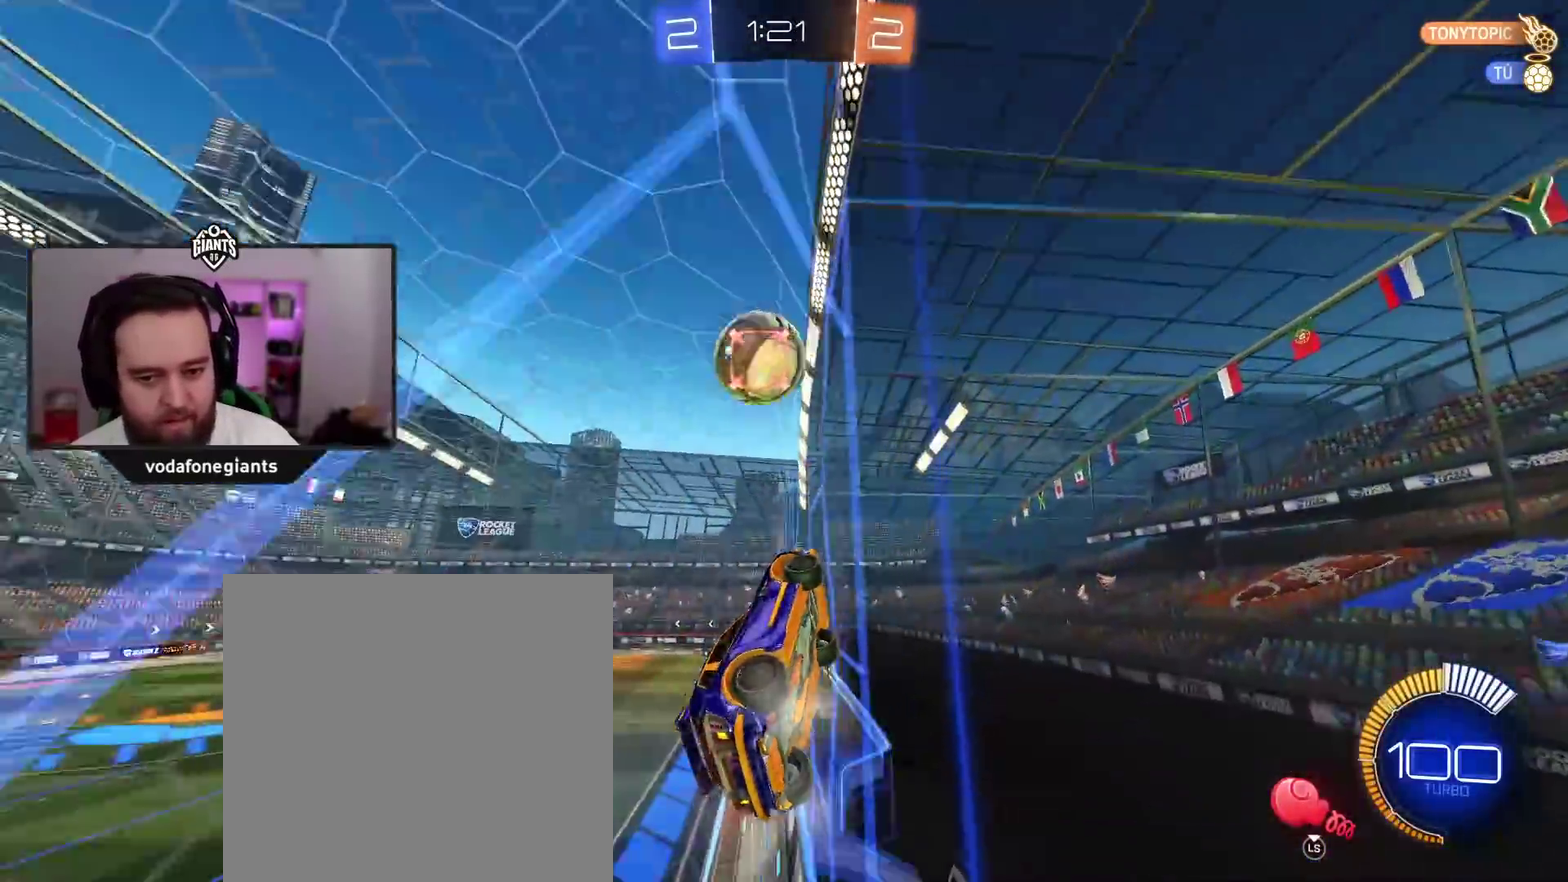
{"buttons": ["R2"], "left_stick": "center", "right_stick": "center", "events": [[317, "left_stick", "center"]]}
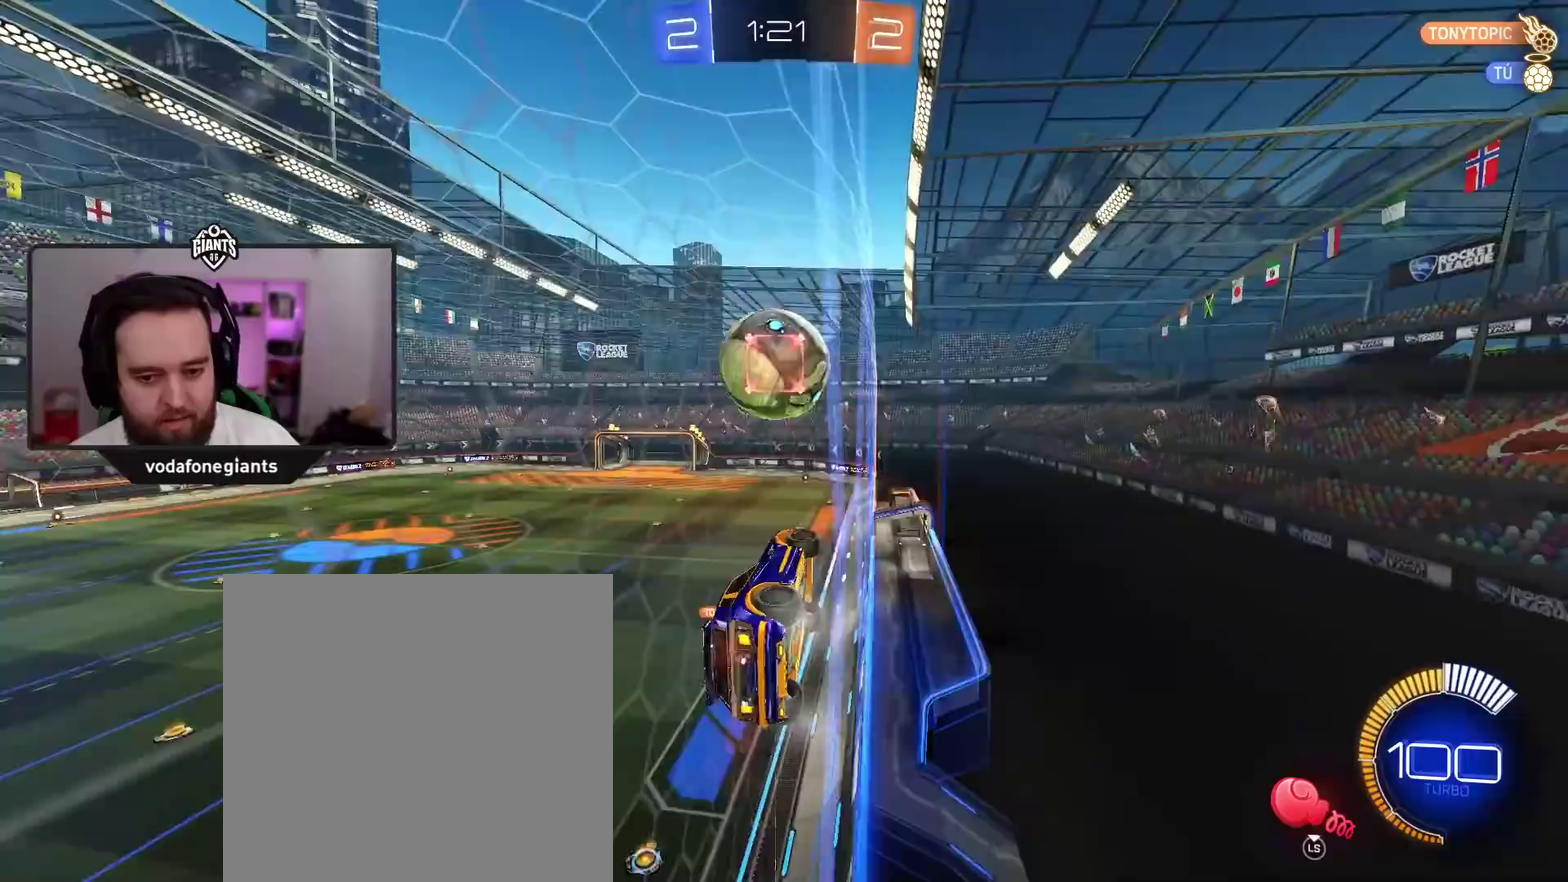
{"buttons": ["R2"], "left_stick": "center", "right_stick": "center", "events": [[33, "left_stick", "left"], [433, "left_stick", "center"]]}
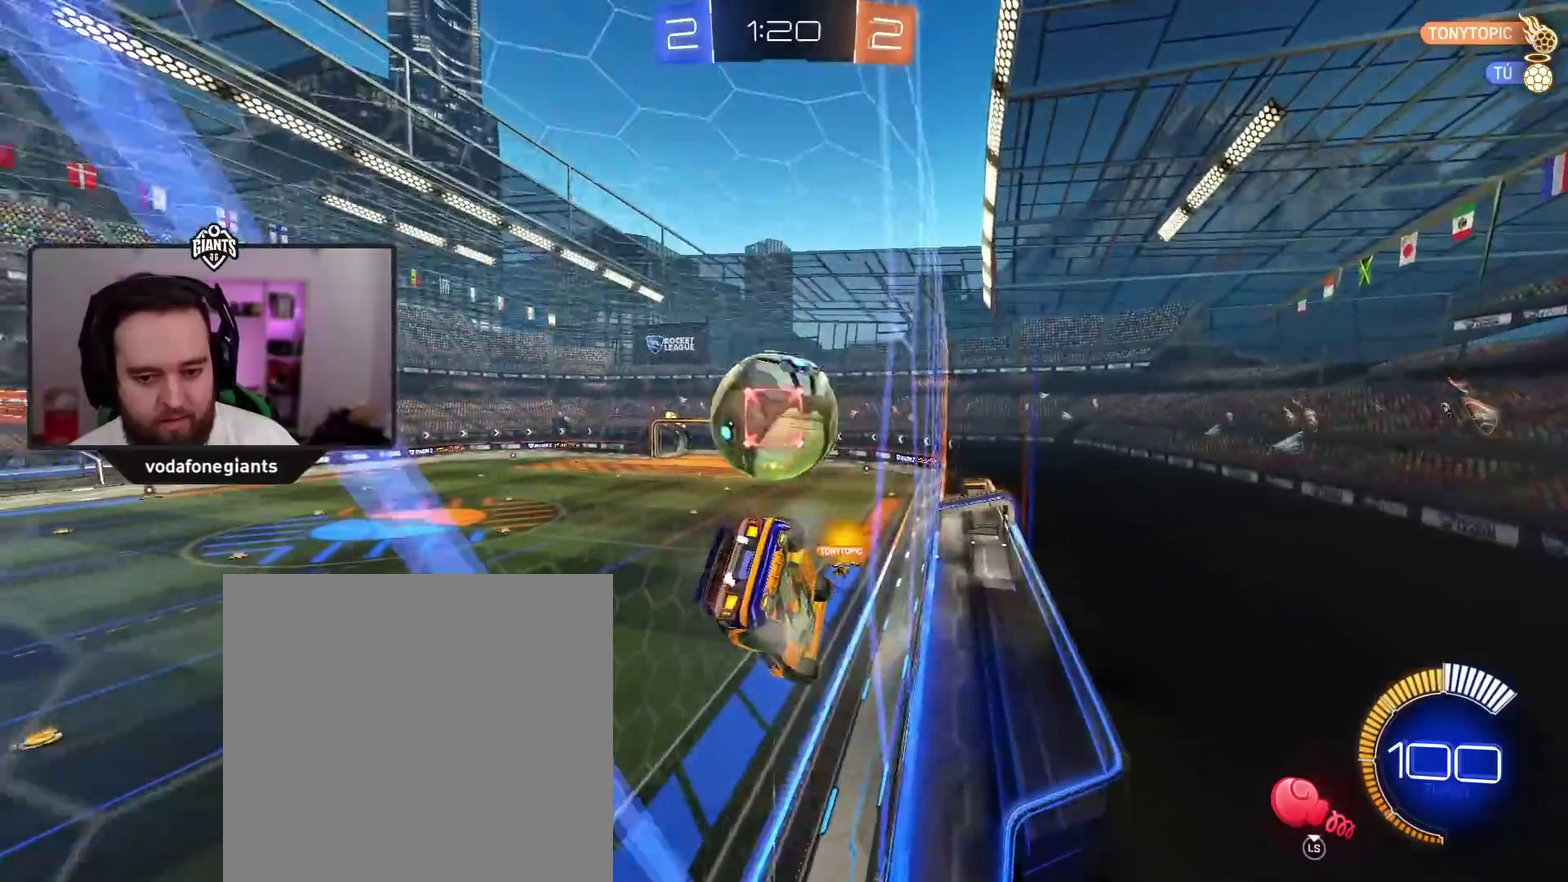
{"buttons": ["R2"], "left_stick": "center", "right_stick": "center", "events": [[50, "R2", "up"], [83, "L2", "down"], [267, "left_stick", "left"], [367, "L2", "up"], [383, "R2", "down"], [450, "left_stick", "center"]]}
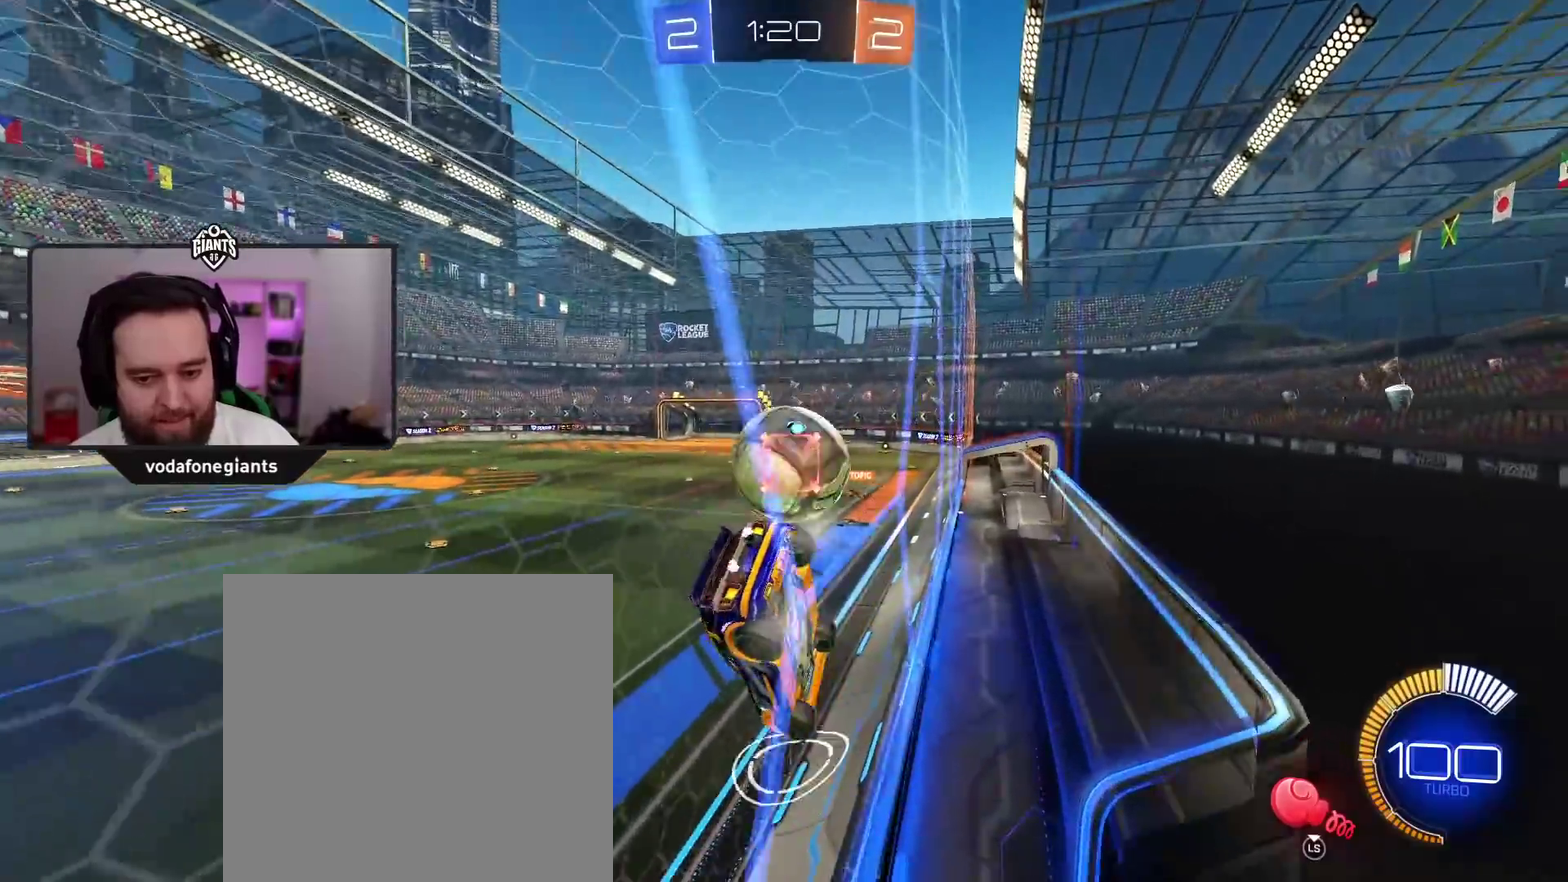
{"buttons": [], "left_stick": "center", "right_stick": "center", "events": [[117, "left_stick", "right"], [233, "left_stick", "center"], [450, "R2", "up"]]}